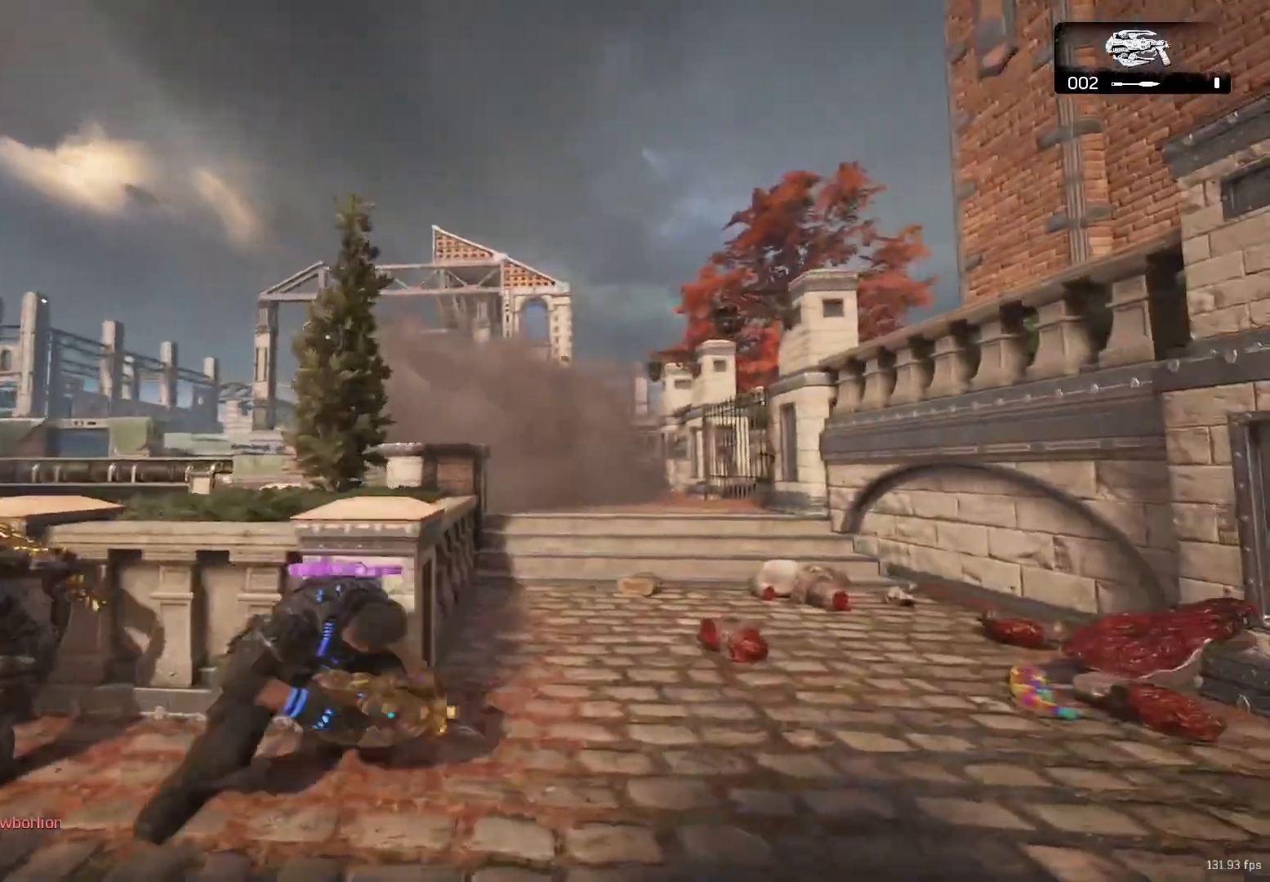
Gameplay with a controller (Xbox layout); each line is a JSON object with the inputs held at the frame after it. "events" lists button and stick changes between this image and that frame as [ms after this image, input, new state], when the widget could be followed in between. Not read: R3.
{"buttons": ["R2"], "left_stick": "right", "right_stick": "center", "events": [[17, "A", "up"], [183, "left_stick", "right"]]}
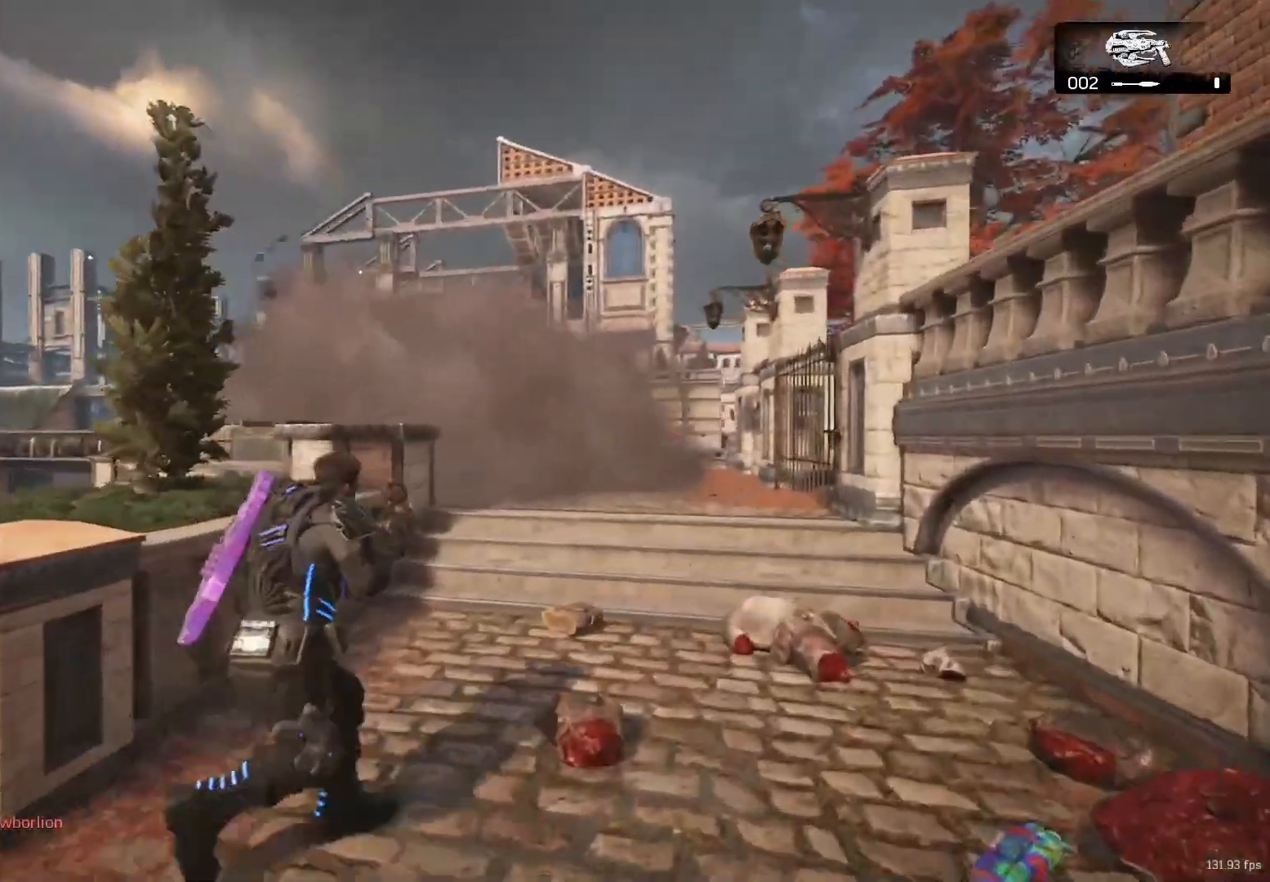
{"buttons": ["L2", "R2"], "left_stick": "center", "right_stick": "left", "events": [[267, "right_stick", "right"], [367, "right_stick", "center"], [400, "L2", "down"], [467, "right_stick", "left"], [483, "left_stick", "center"]]}
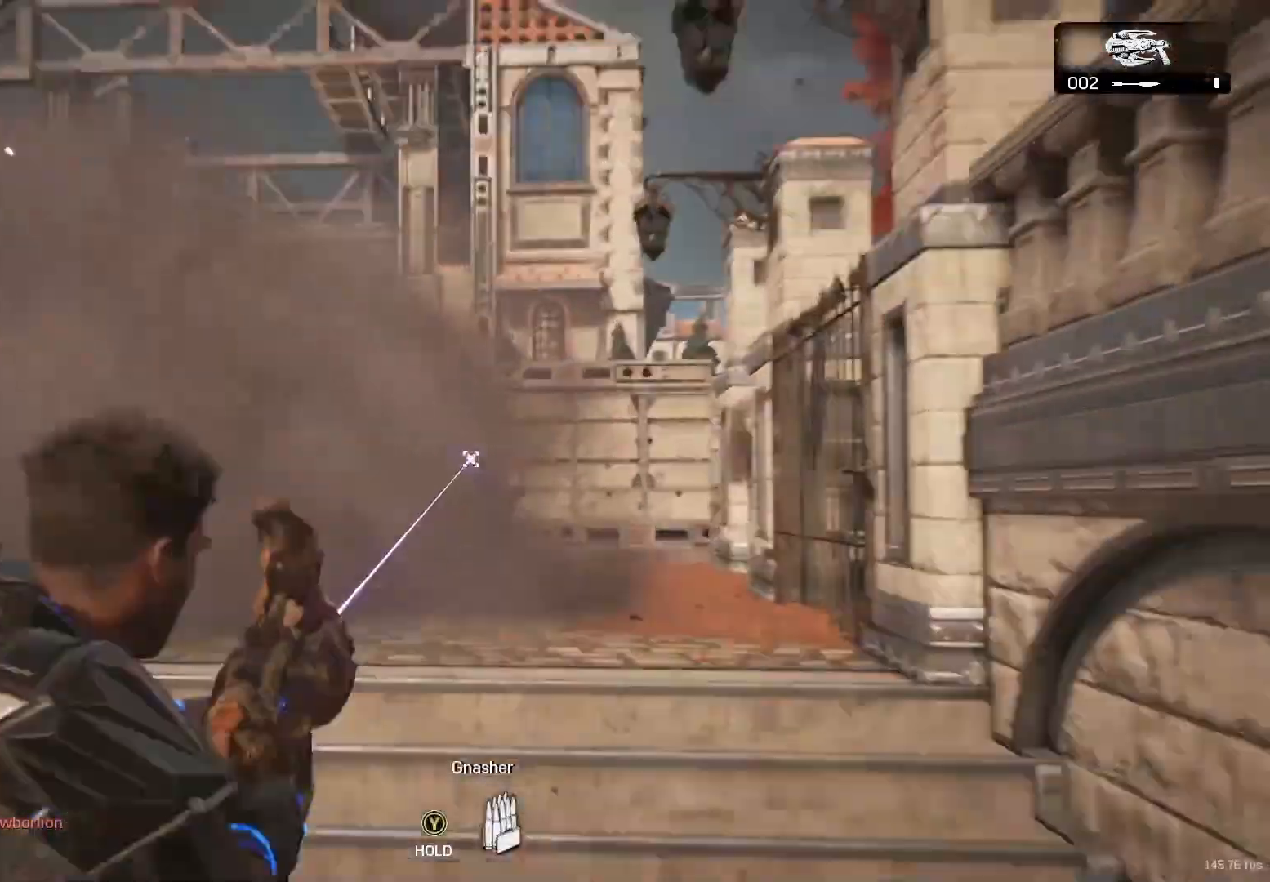
{"buttons": [], "left_stick": "down", "right_stick": "center", "events": [[100, "right_stick", "center"], [267, "right_stick", "down-left"], [317, "R2", "up"], [317, "left_stick", "down"], [350, "L2", "up"], [433, "right_stick", "center"]]}
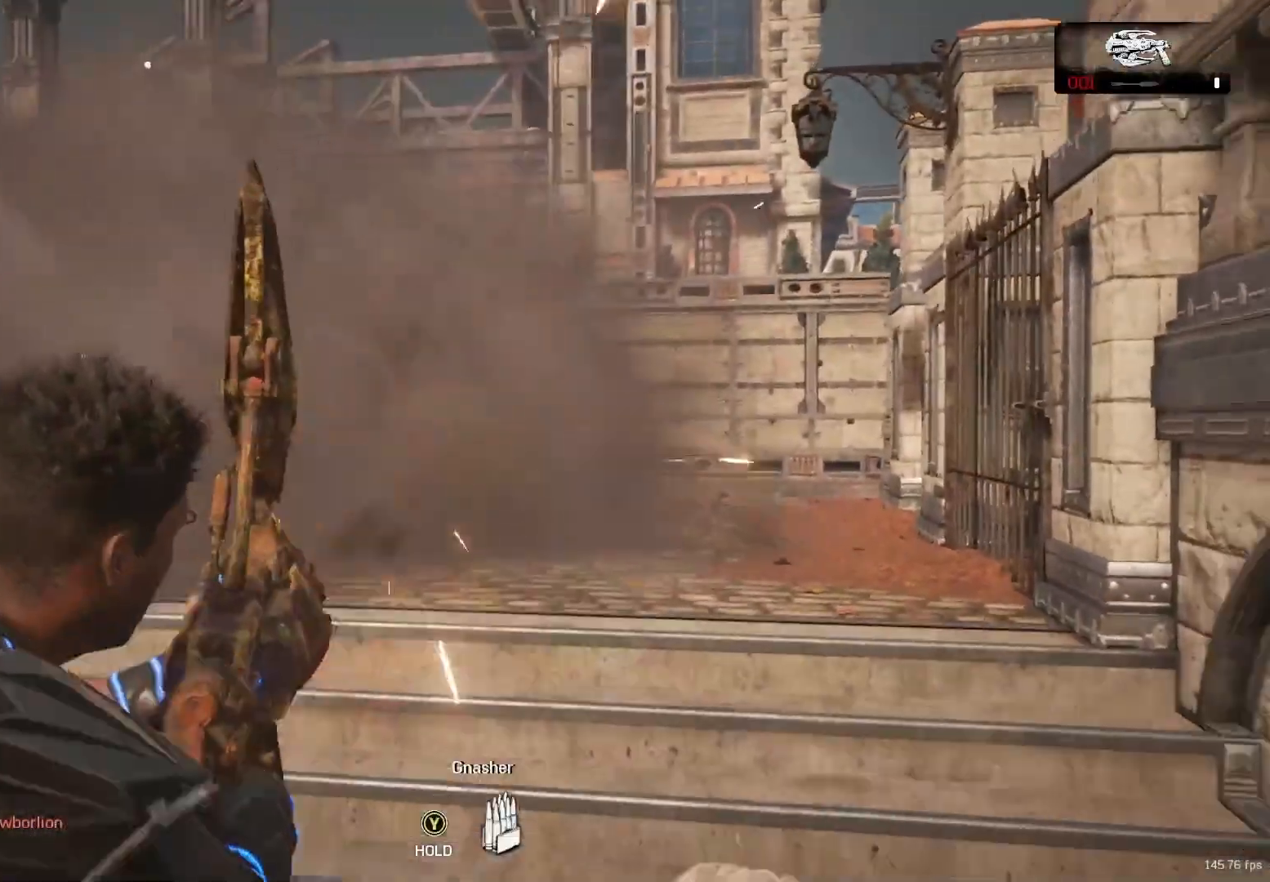
{"buttons": [], "left_stick": "down", "right_stick": "center", "events": []}
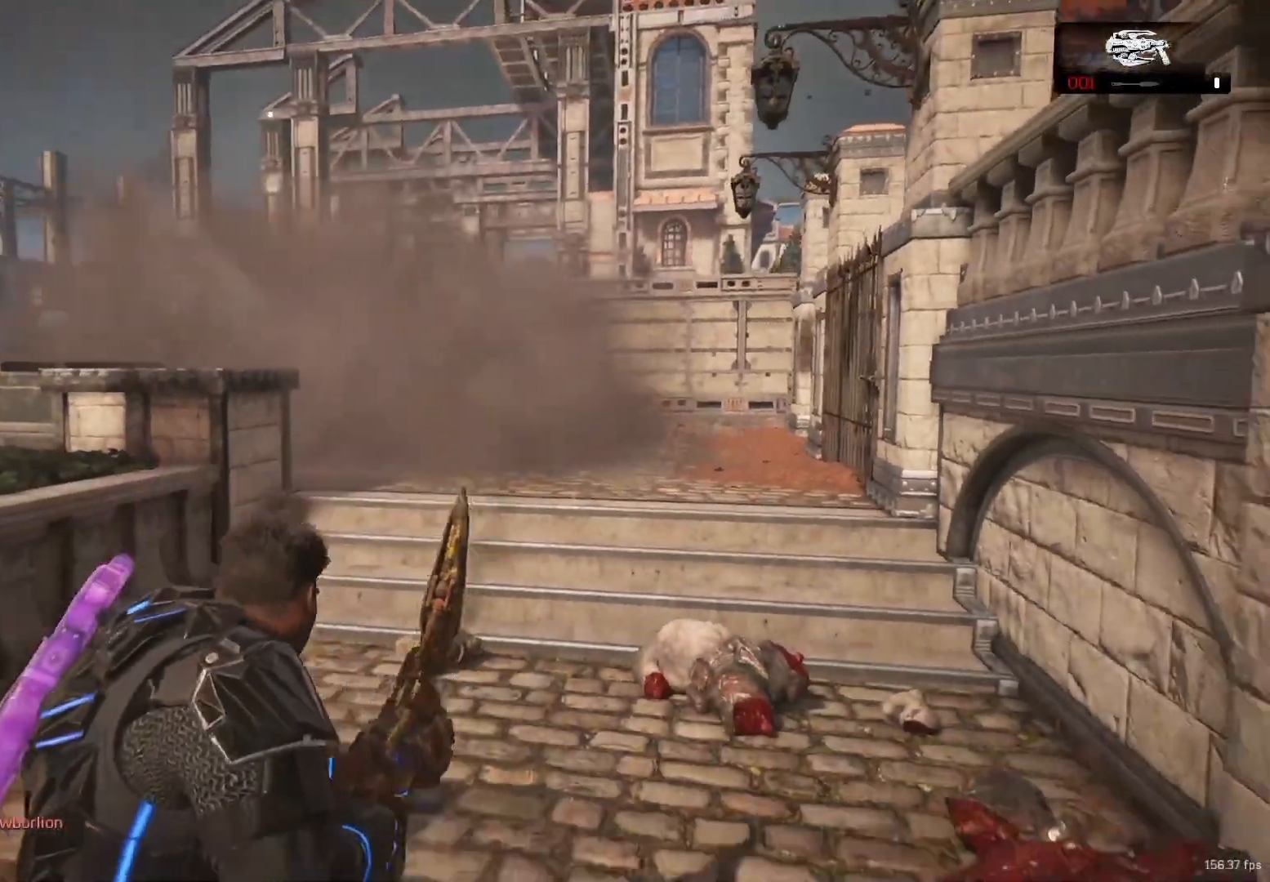
{"buttons": [], "left_stick": "down-left", "right_stick": "center", "events": [[350, "left_stick", "down-left"]]}
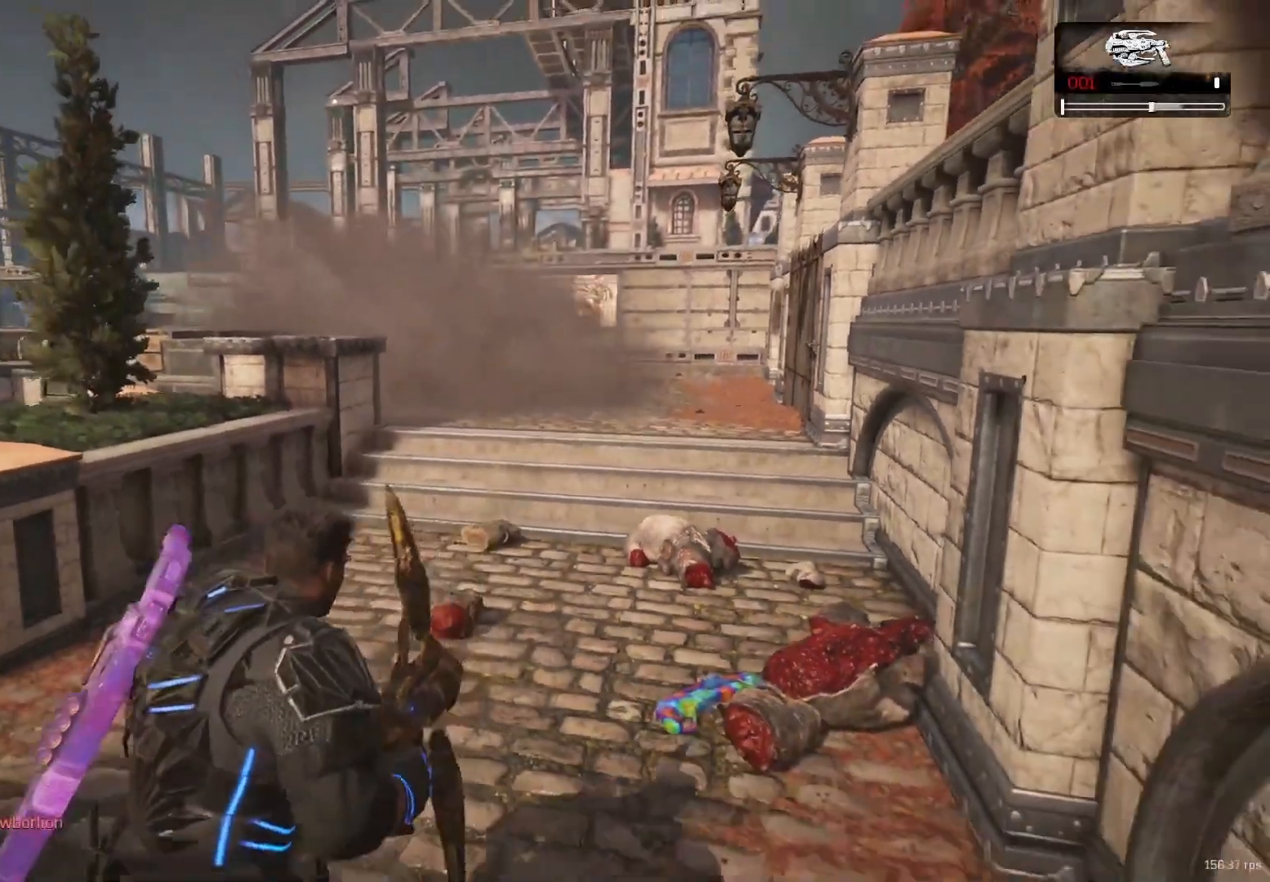
{"buttons": [], "left_stick": "down", "right_stick": "center", "events": [[433, "left_stick", "down"]]}
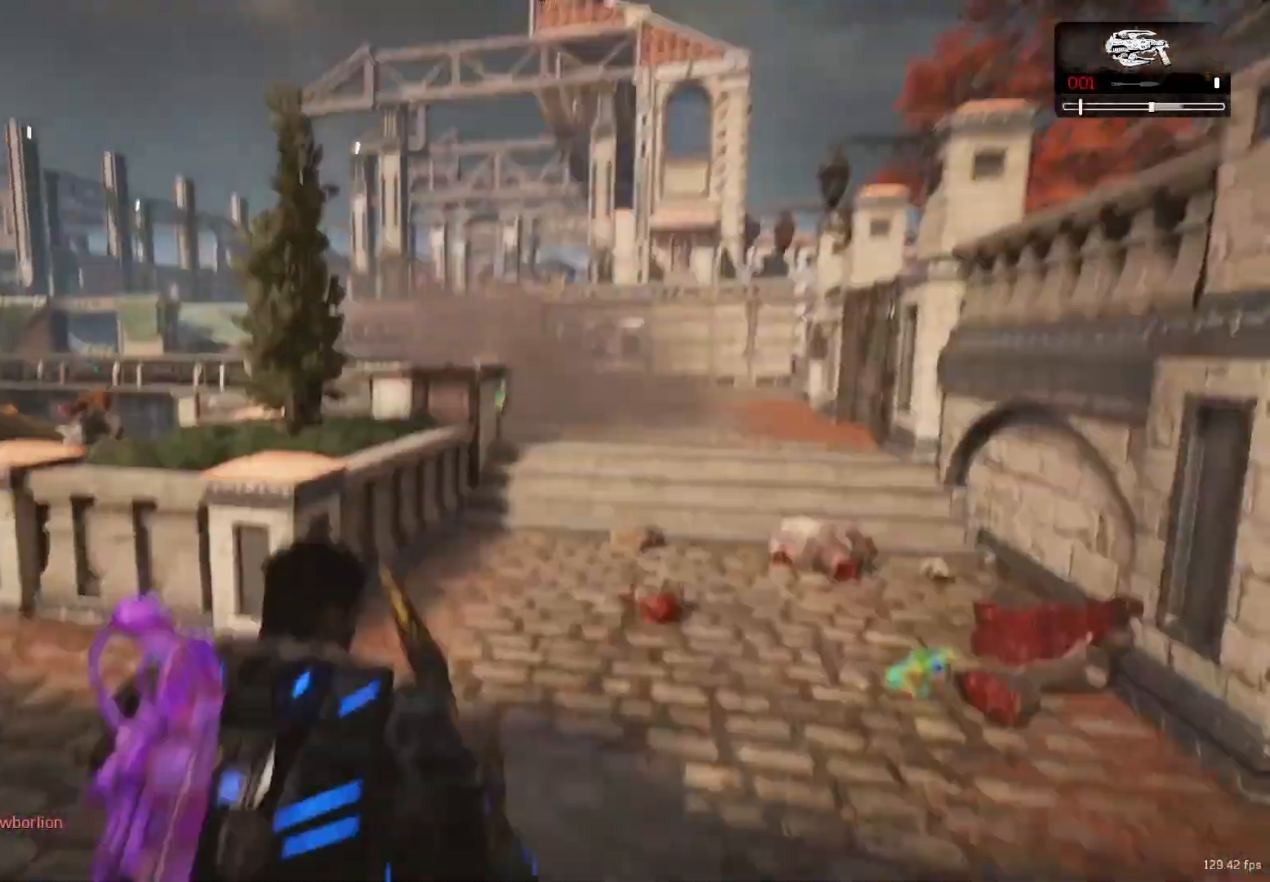
{"buttons": [], "left_stick": "left", "right_stick": "center", "events": [[17, "left_stick", "down-right"], [183, "left_stick", "down-left"], [267, "left_stick", "left"], [350, "R1", "down"], [433, "R1", "up"]]}
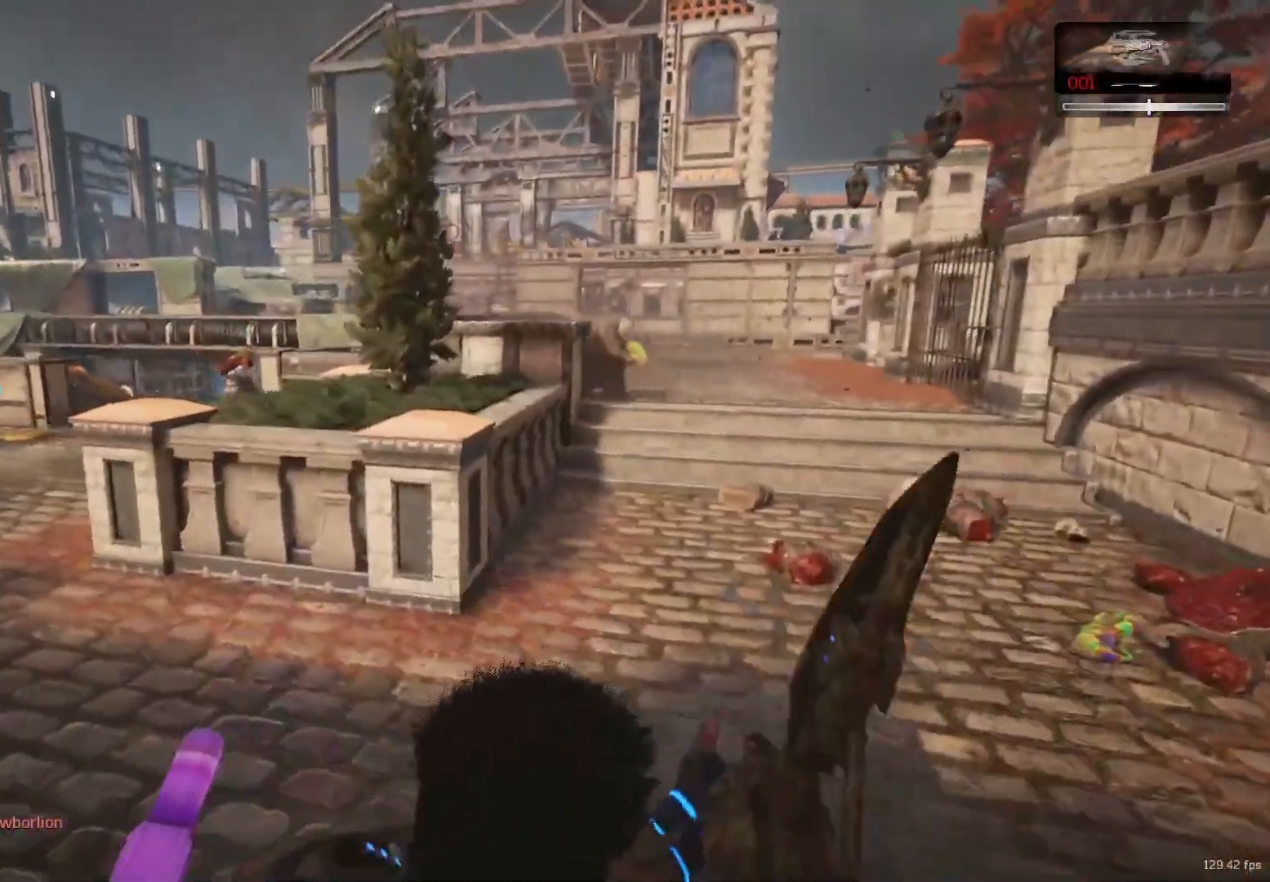
{"buttons": ["R2"], "left_stick": "left", "right_stick": "center", "events": [[100, "R2", "down"], [350, "right_stick", "right"], [500, "right_stick", "center"]]}
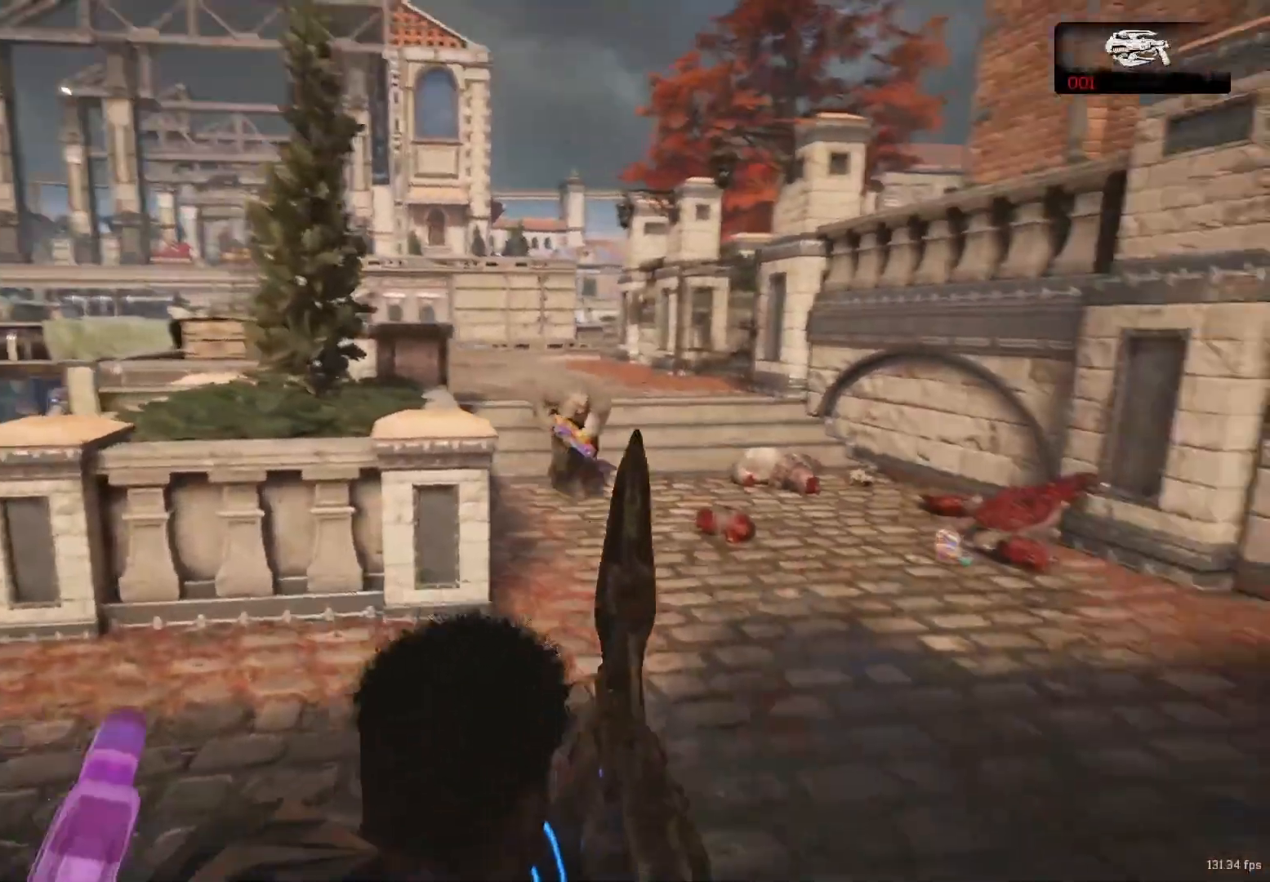
{"buttons": ["R2"], "left_stick": "center", "right_stick": "center", "events": [[267, "left_stick", "down"], [350, "left_stick", "right"], [483, "left_stick", "center"]]}
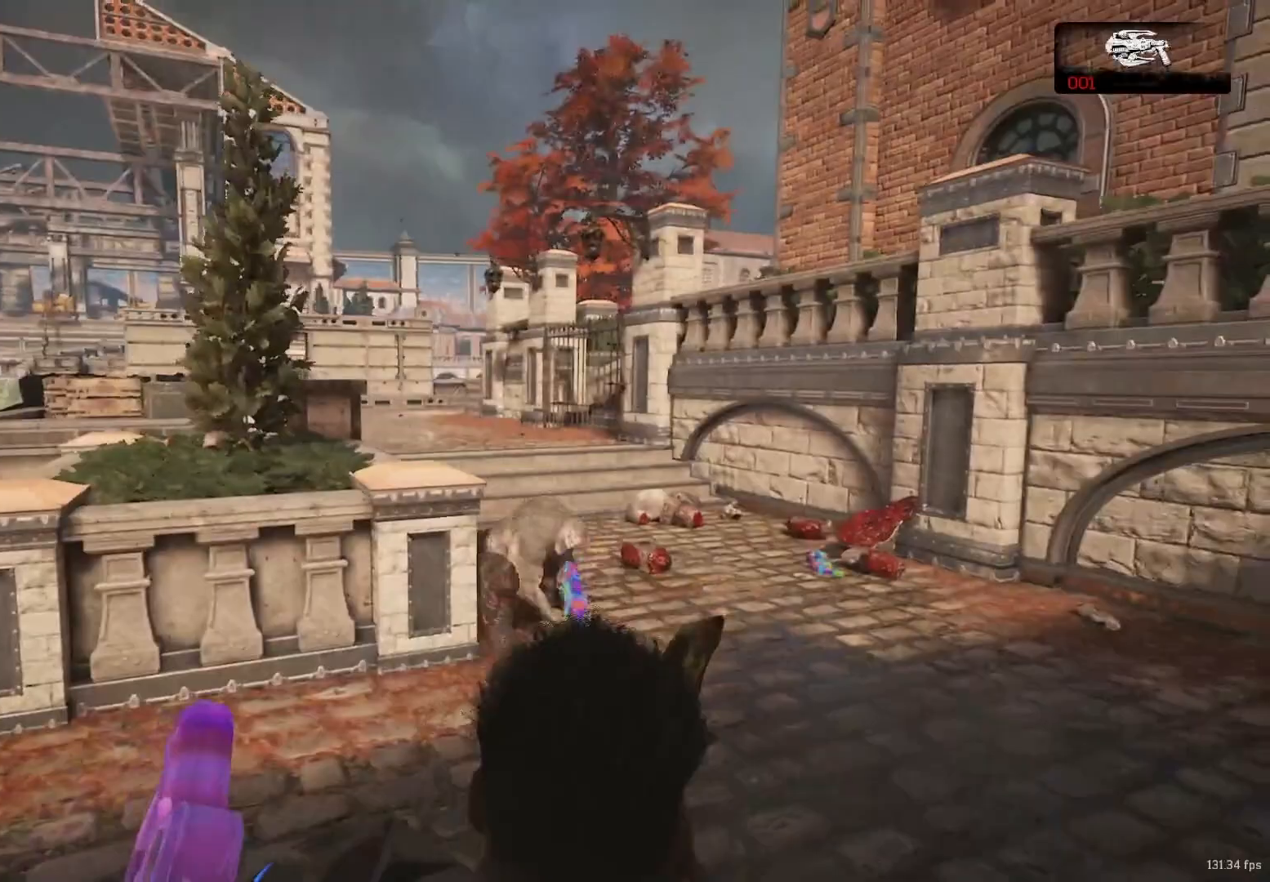
{"buttons": [], "left_stick": "center", "right_stick": "center", "events": [[183, "R2", "up"], [183, "left_stick", "right"], [300, "X", "down"], [300, "right_stick", "left"], [350, "X", "up"], [350, "right_stick", "center"], [483, "left_stick", "center"]]}
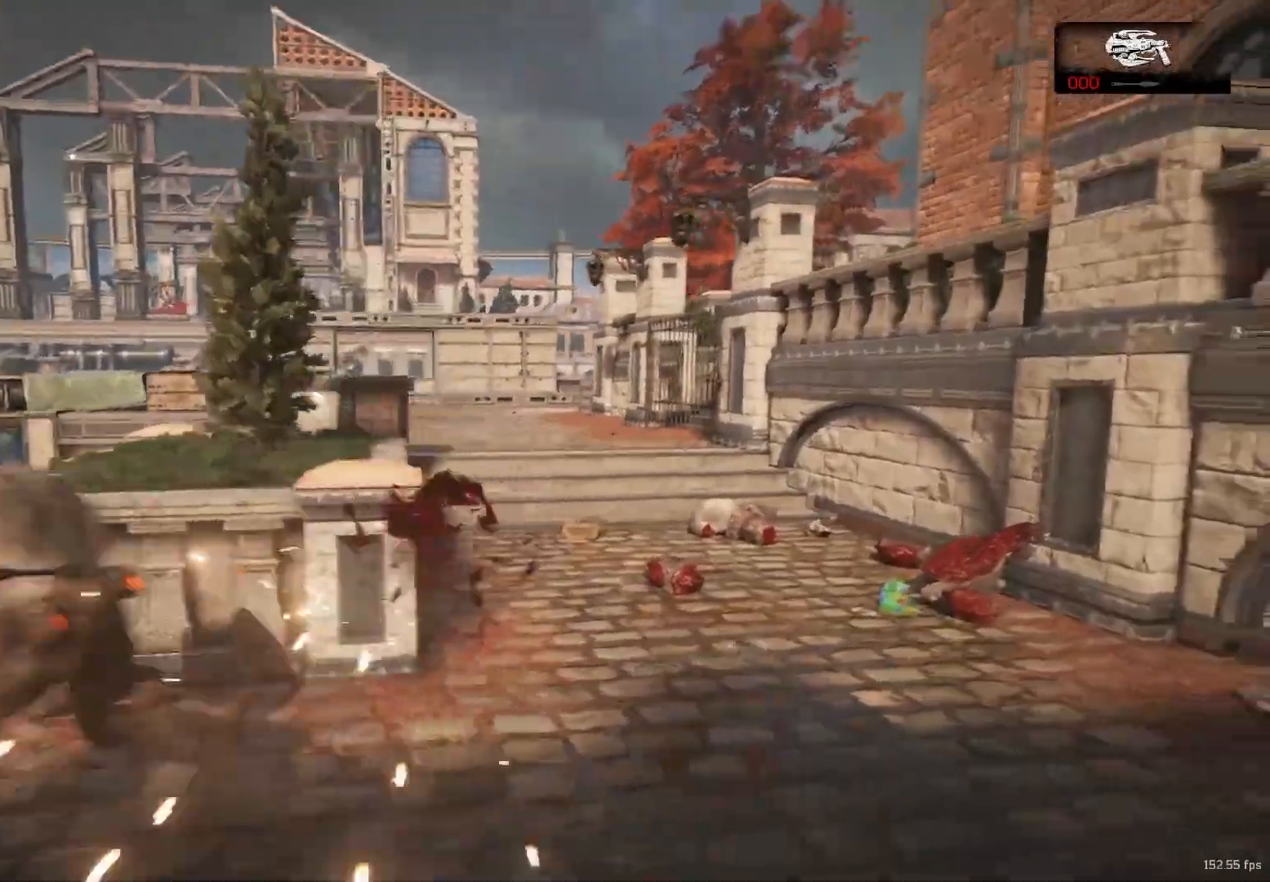
{"buttons": [], "left_stick": "up-right", "right_stick": "center", "events": [[267, "right_stick", "left"], [433, "left_stick", "up-right"], [467, "right_stick", "center"]]}
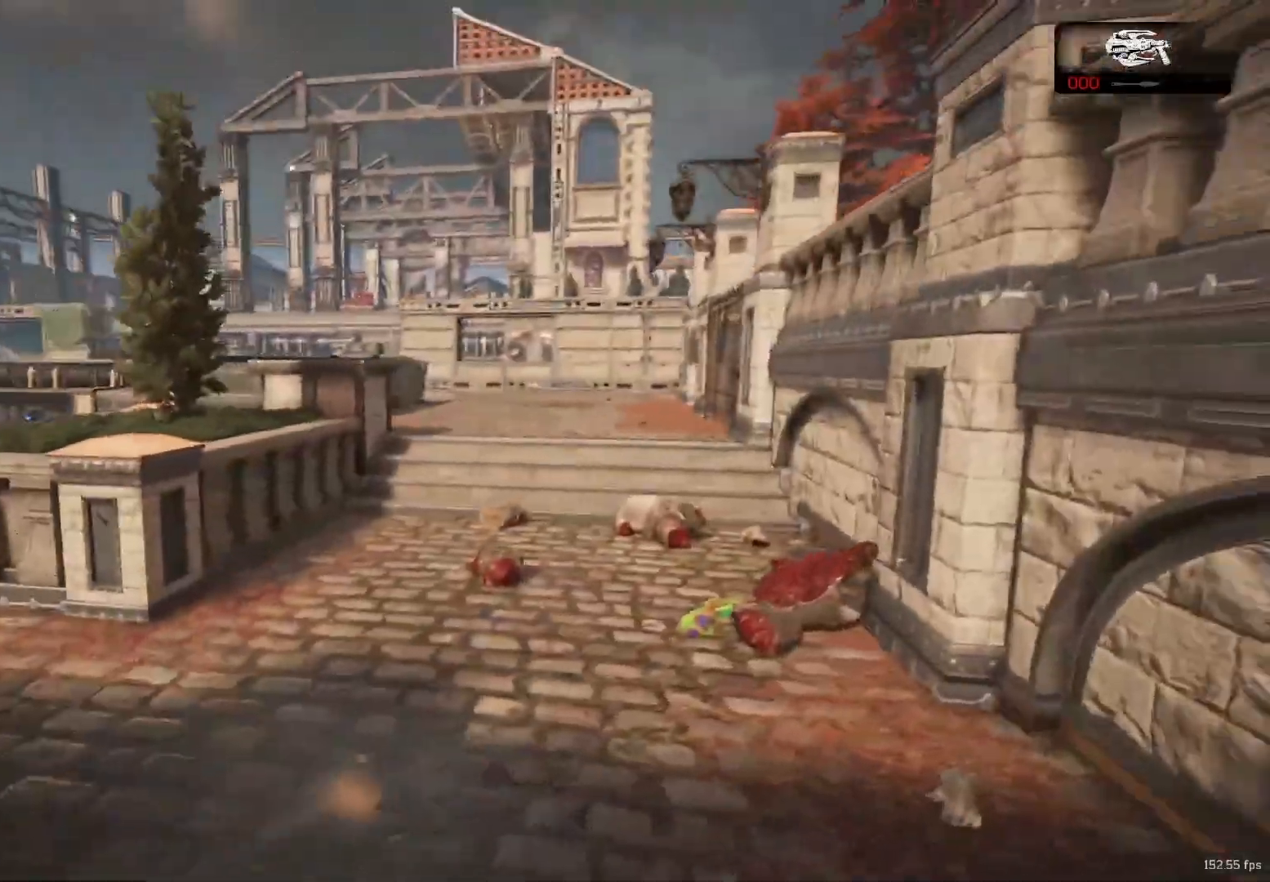
{"buttons": [], "left_stick": "up-left", "right_stick": "center", "events": [[350, "left_stick", "up"], [433, "DPAD_LEFT", "down"], [483, "DPAD_LEFT", "up"], [500, "left_stick", "up-left"]]}
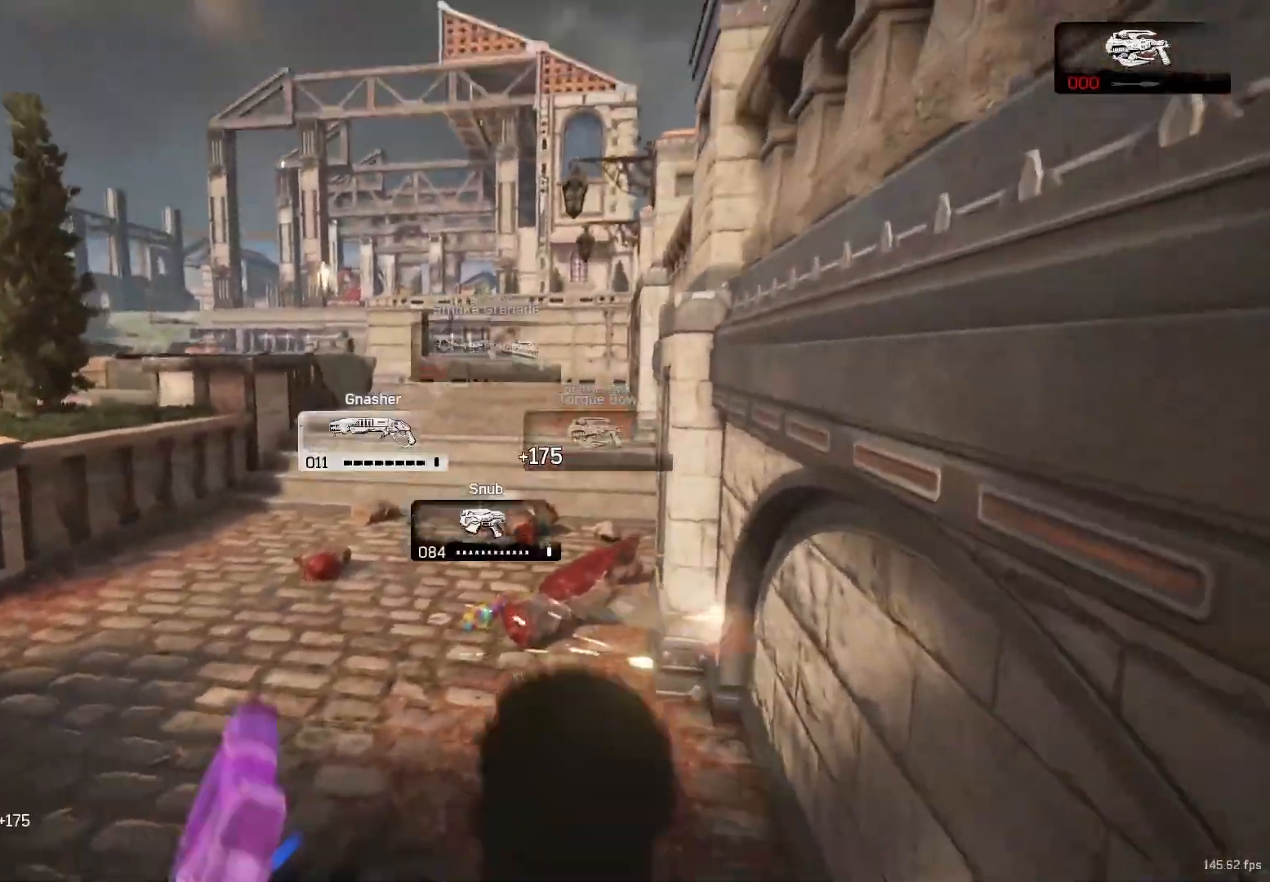
{"buttons": [], "left_stick": "up", "right_stick": "right", "events": [[300, "right_stick", "left"], [350, "left_stick", "up"], [417, "A", "down"], [433, "right_stick", "right"], [467, "A", "up"]]}
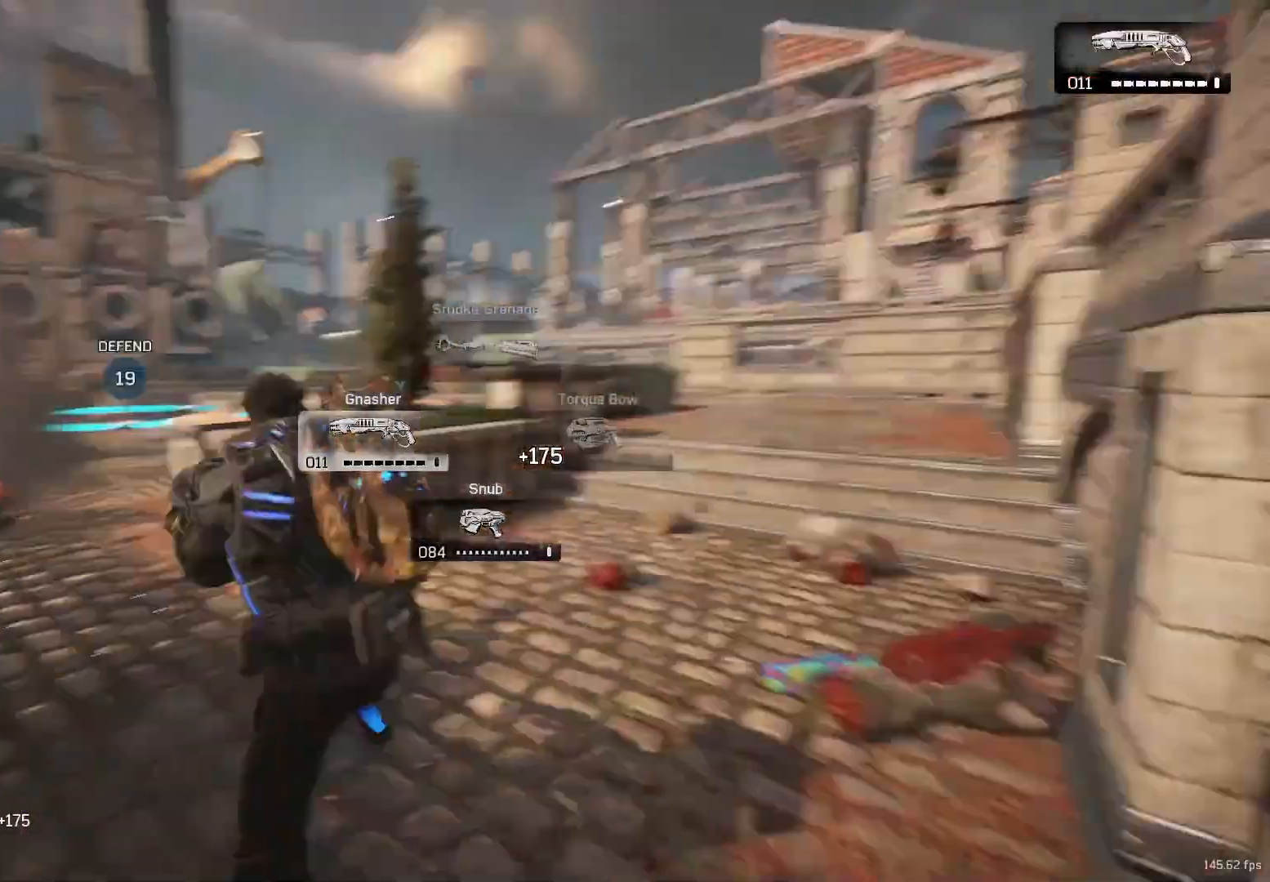
{"buttons": [], "left_stick": "up", "right_stick": "left", "events": [[100, "left_stick", "center"], [167, "right_stick", "center"], [183, "left_stick", "down-right"], [267, "left_stick", "up-right"], [317, "A", "down"], [333, "A", "up"], [350, "A", "down"], [400, "A", "up"], [400, "left_stick", "up"], [400, "right_stick", "left"]]}
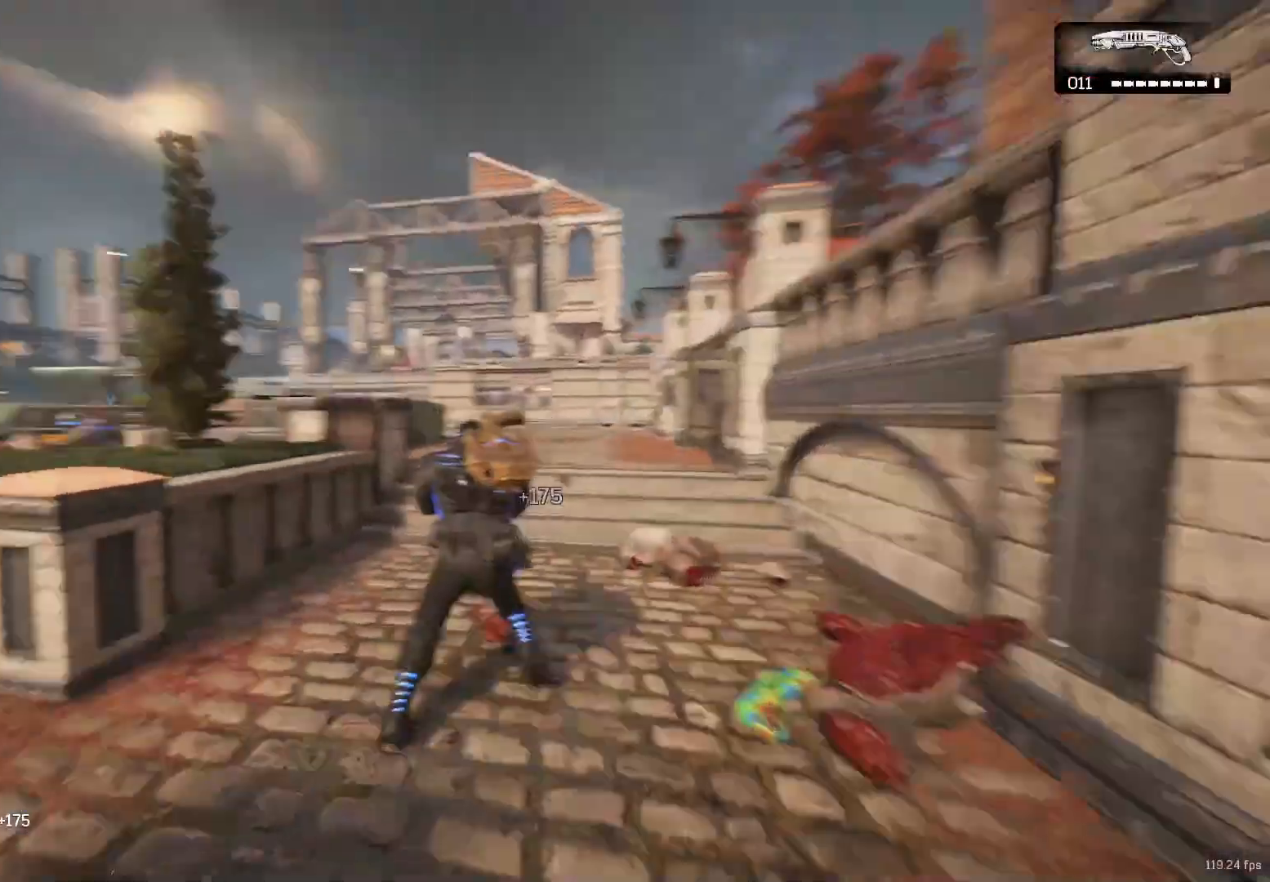
{"buttons": [], "left_stick": "up-right", "right_stick": "right", "events": [[17, "A", "down"], [67, "A", "up"], [67, "right_stick", "right"], [150, "left_stick", "up-right"], [167, "A", "down"], [183, "right_stick", "center"], [250, "A", "up"], [250, "right_stick", "left"], [267, "left_stick", "up-left"], [350, "A", "down"], [350, "right_stick", "right"], [400, "A", "up"], [433, "left_stick", "up-right"]]}
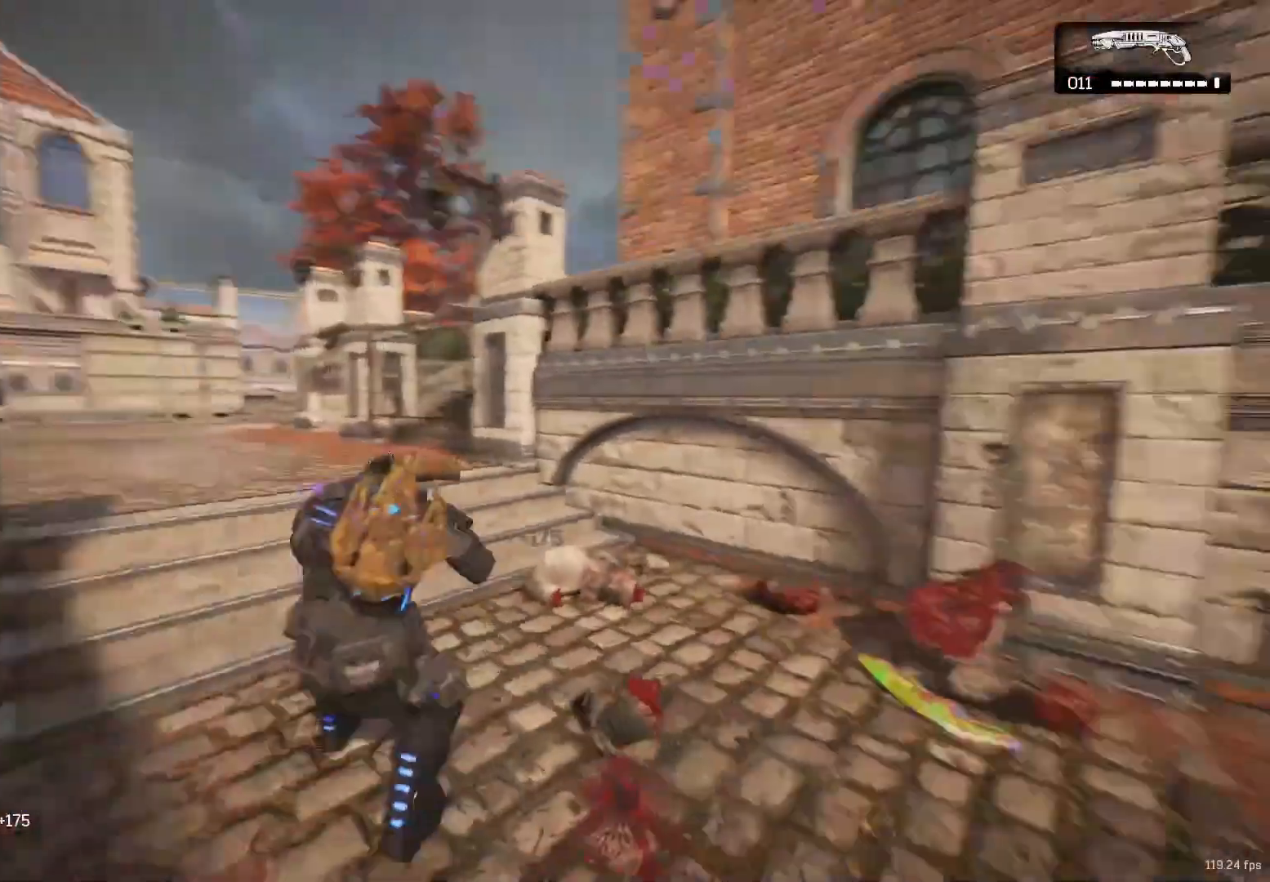
{"buttons": ["A"], "left_stick": "up", "right_stick": "center", "events": [[17, "A", "down"], [17, "right_stick", "center"], [67, "A", "up"], [67, "right_stick", "left"], [100, "left_stick", "up-left"], [183, "left_stick", "up"], [233, "A", "down"], [267, "A", "up"], [267, "right_stick", "center"], [467, "A", "down"]]}
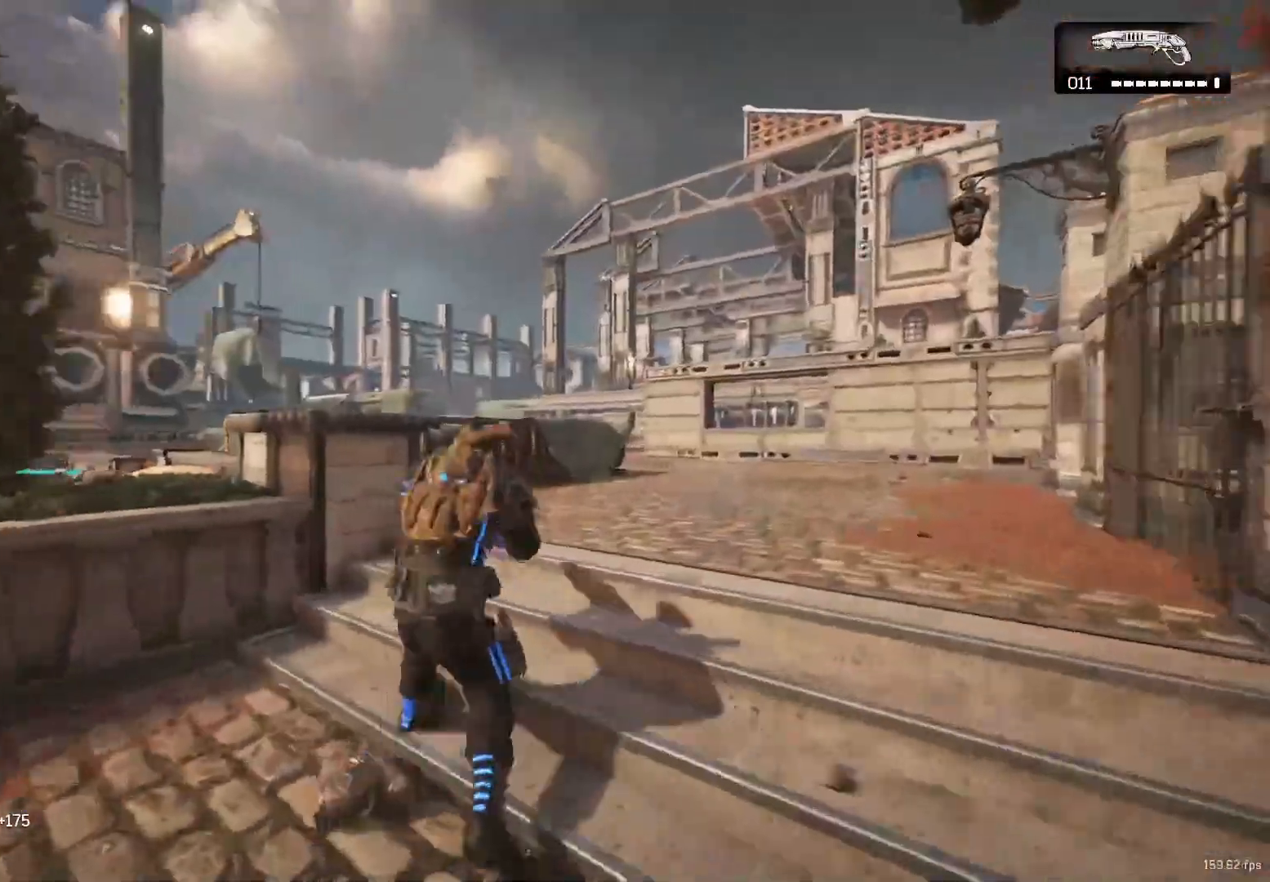
{"buttons": [], "left_stick": "up", "right_stick": "right", "events": [[17, "A", "up"], [183, "A", "down"], [233, "right_stick", "down-left"], [250, "A", "up"], [317, "A", "down"], [383, "right_stick", "center"], [400, "A", "up"], [483, "right_stick", "right"]]}
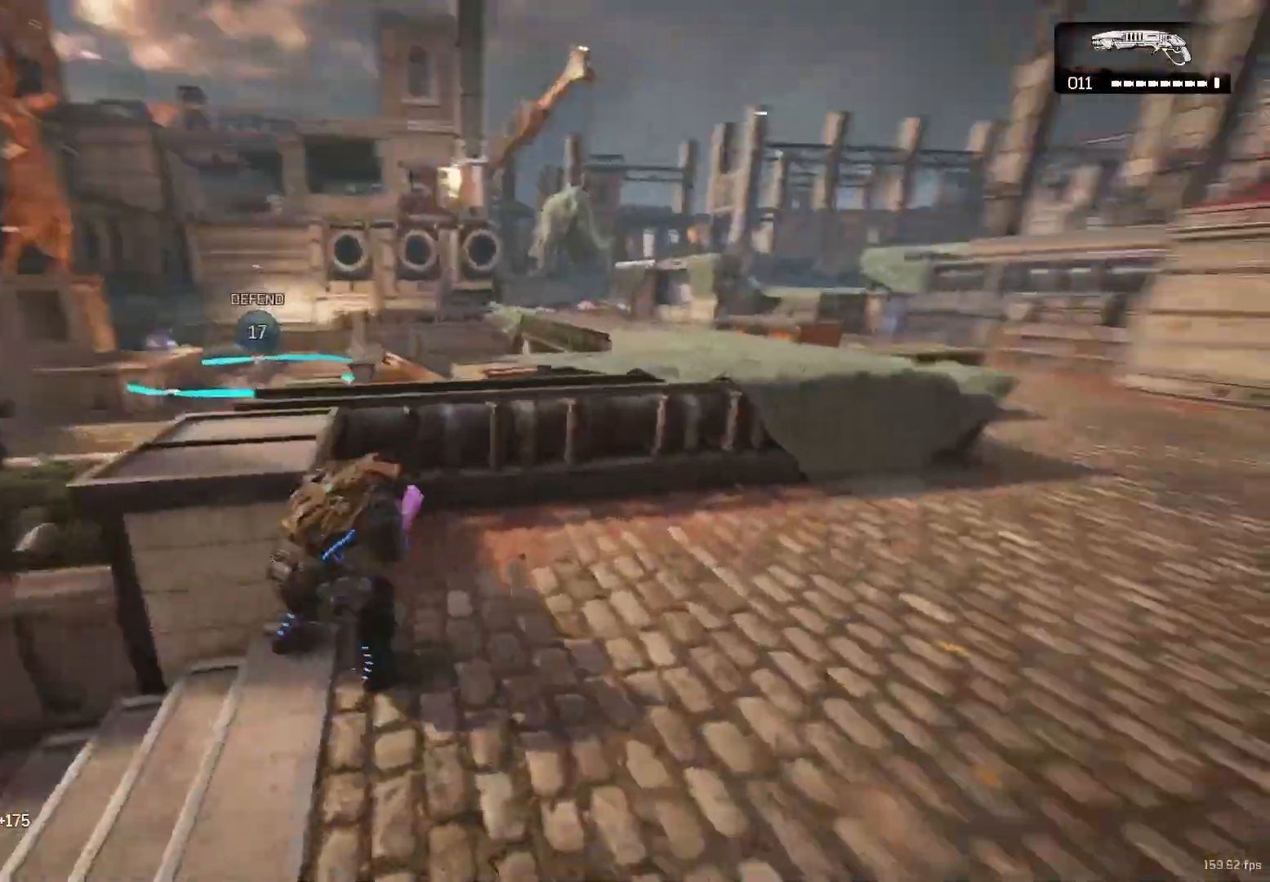
{"buttons": ["X"], "left_stick": "up-right", "right_stick": "down", "events": [[33, "left_stick", "up-right"], [83, "right_stick", "center"], [167, "A", "down"], [183, "A", "up"], [350, "right_stick", "down"], [383, "X", "down"]]}
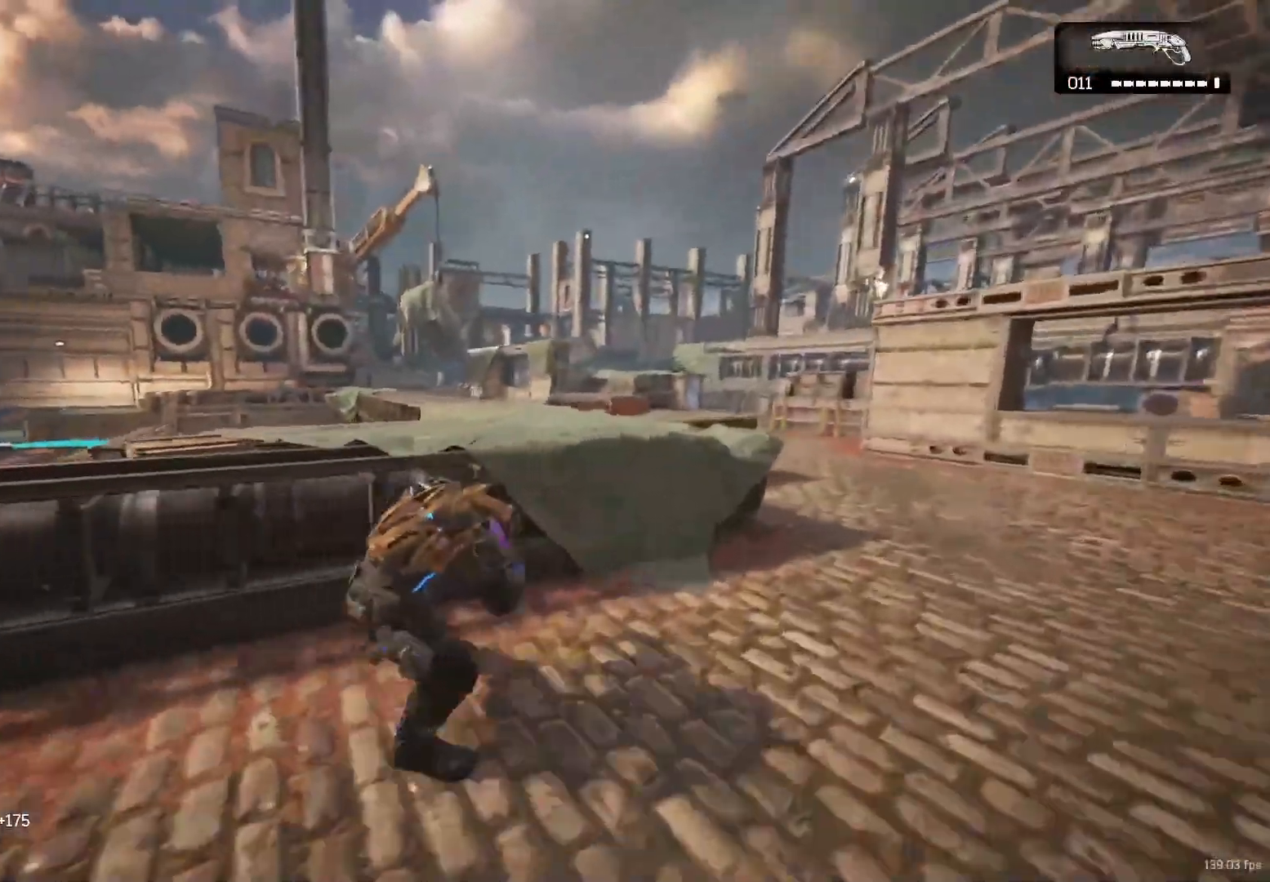
{"buttons": ["X"], "left_stick": "right", "right_stick": "center", "events": [[17, "left_stick", "right"], [150, "right_stick", "center"]]}
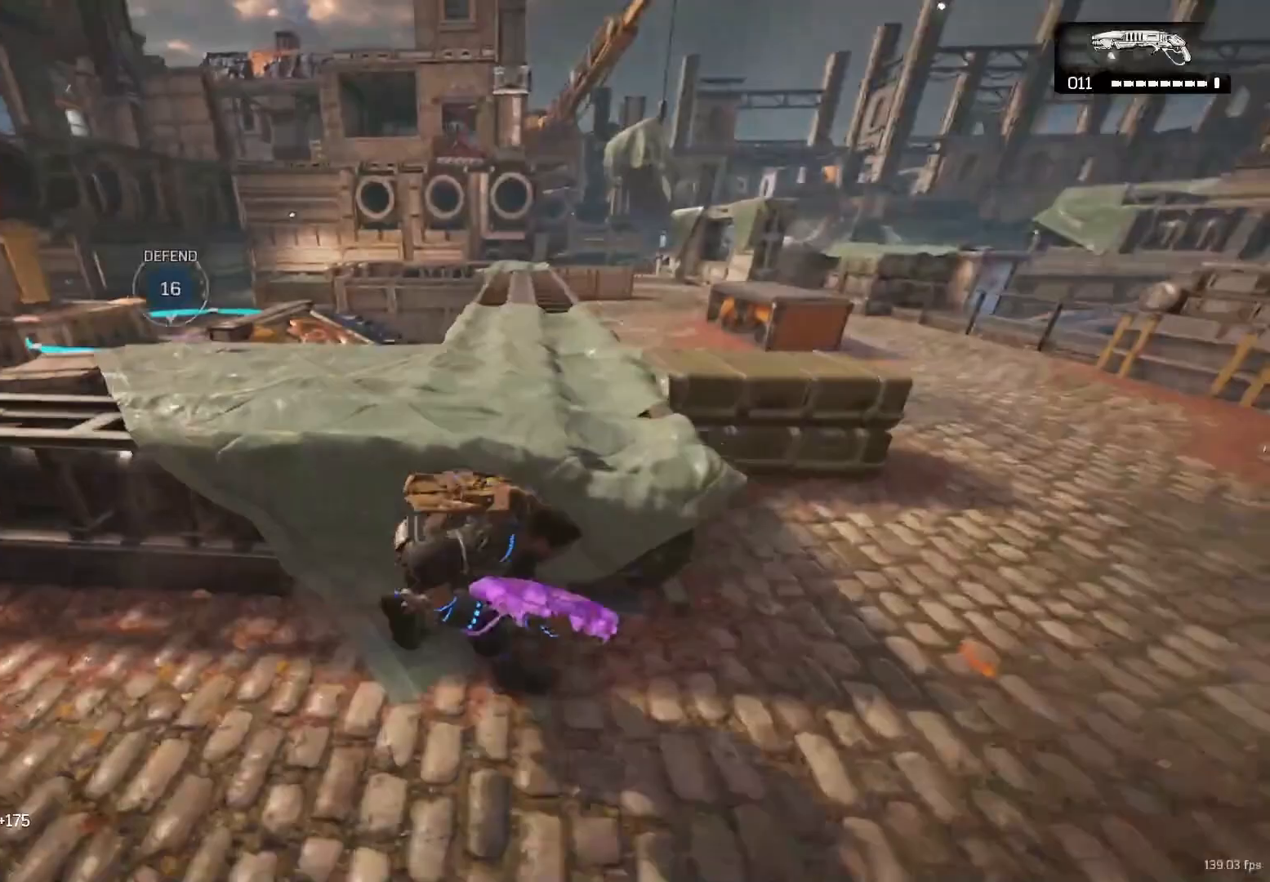
{"buttons": ["X"], "left_stick": "down", "right_stick": "left", "events": [[217, "X", "up"], [217, "left_stick", "center"], [433, "left_stick", "down"], [467, "right_stick", "left"], [500, "X", "down"]]}
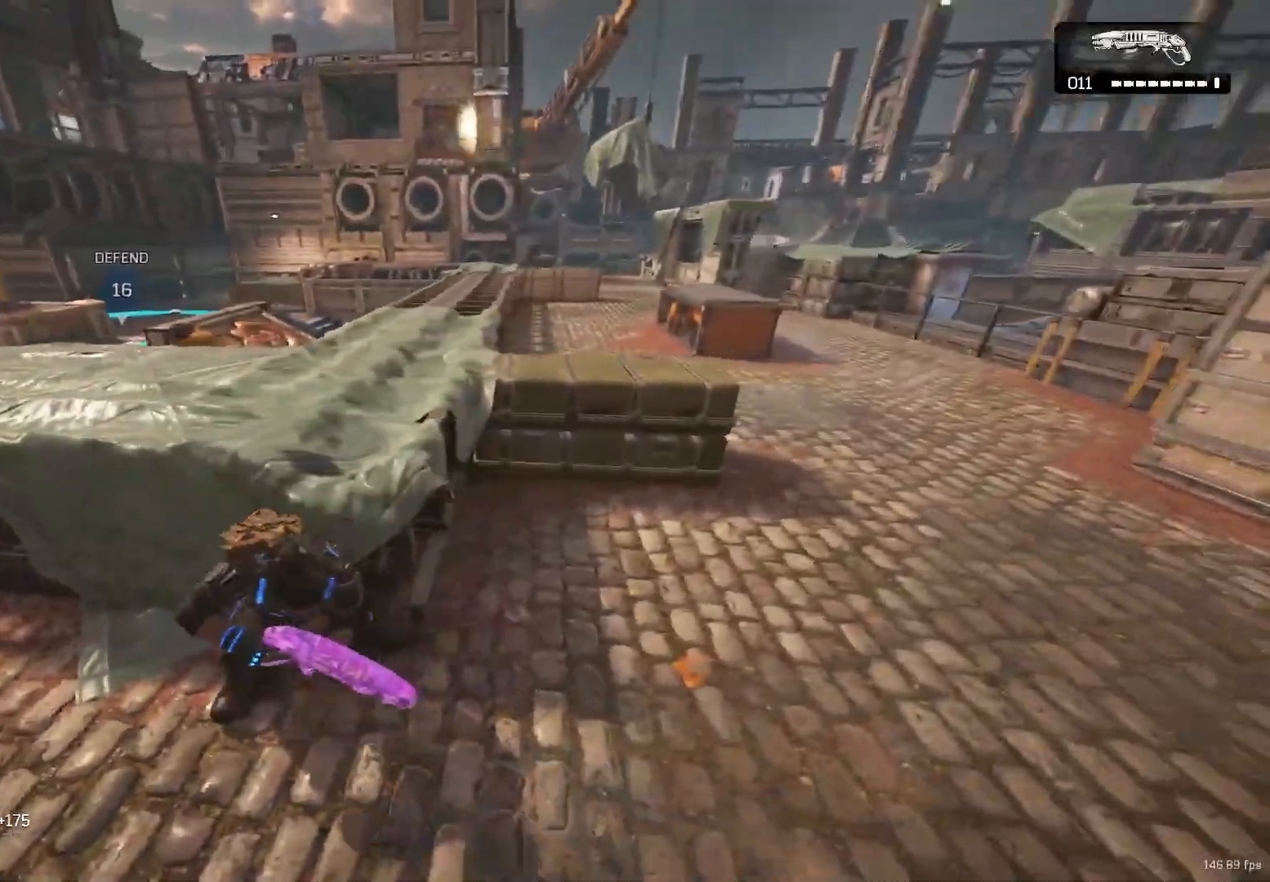
{"buttons": ["X"], "left_stick": "up", "right_stick": "center", "events": [[50, "left_stick", "down-left"], [183, "R1", "down"], [217, "left_stick", "up-left"], [283, "R1", "up"], [283, "left_stick", "up"], [433, "right_stick", "center"]]}
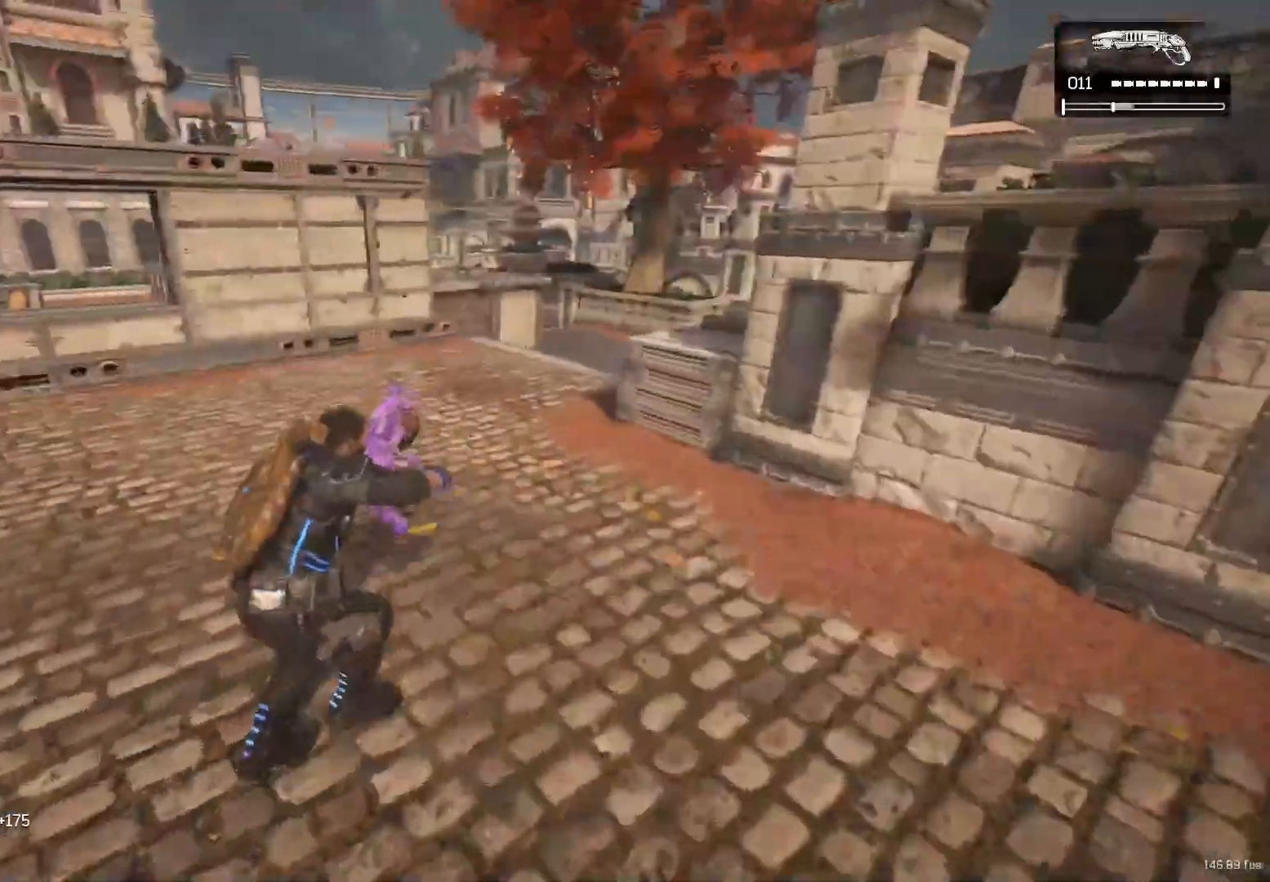
{"buttons": [], "left_stick": "up", "right_stick": "center", "events": [[133, "left_stick", "up-right"], [333, "left_stick", "up"], [467, "X", "up"]]}
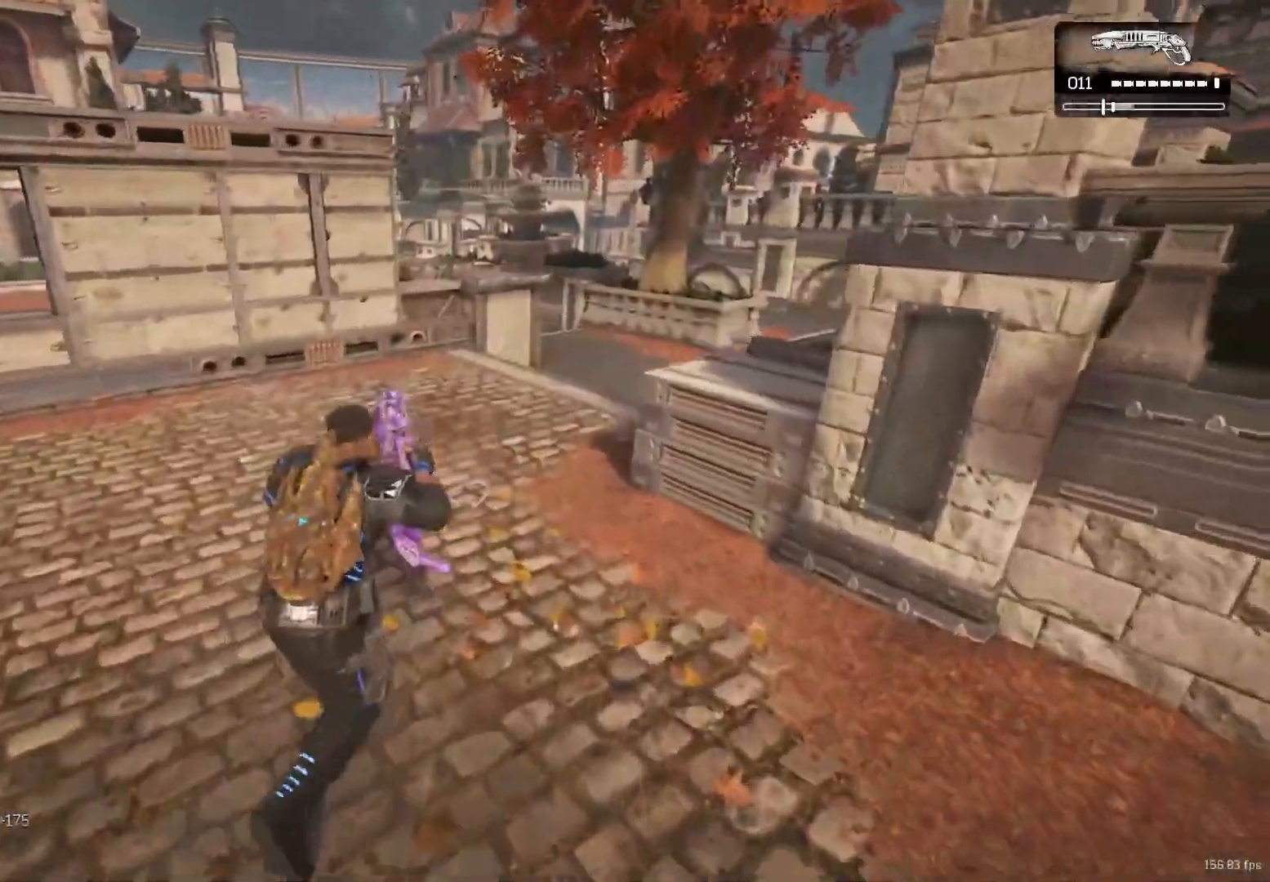
{"buttons": ["X"], "left_stick": "up", "right_stick": "center", "events": [[50, "X", "down"], [133, "R1", "down"], [233, "R1", "up"]]}
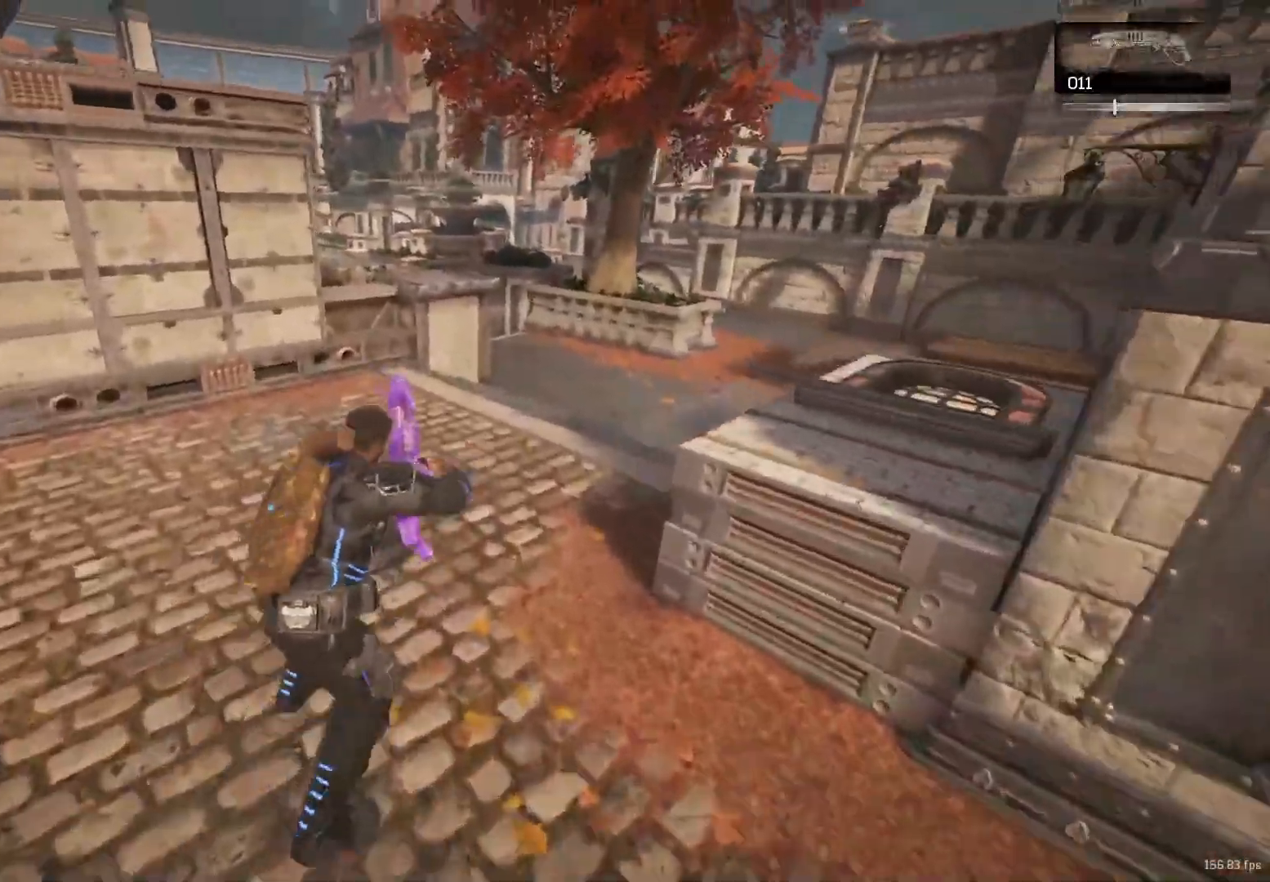
{"buttons": ["X"], "left_stick": "up", "right_stick": "center", "events": [[150, "left_stick", "center"], [283, "left_stick", "up"]]}
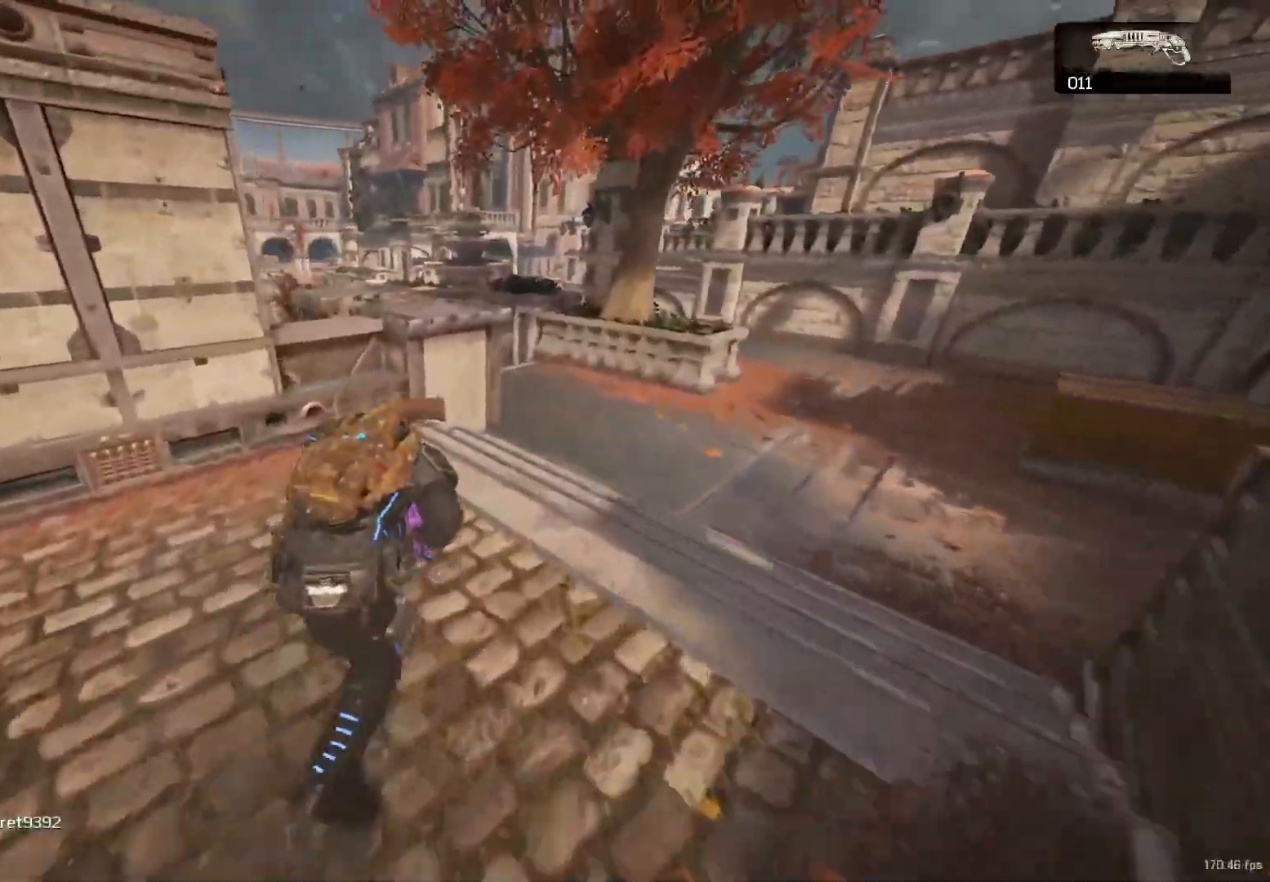
{"buttons": ["A"], "left_stick": "up", "right_stick": "center", "events": [[67, "A", "down"], [100, "X", "up"], [117, "A", "up"], [267, "right_stick", "left"], [400, "right_stick", "center"], [500, "A", "down"]]}
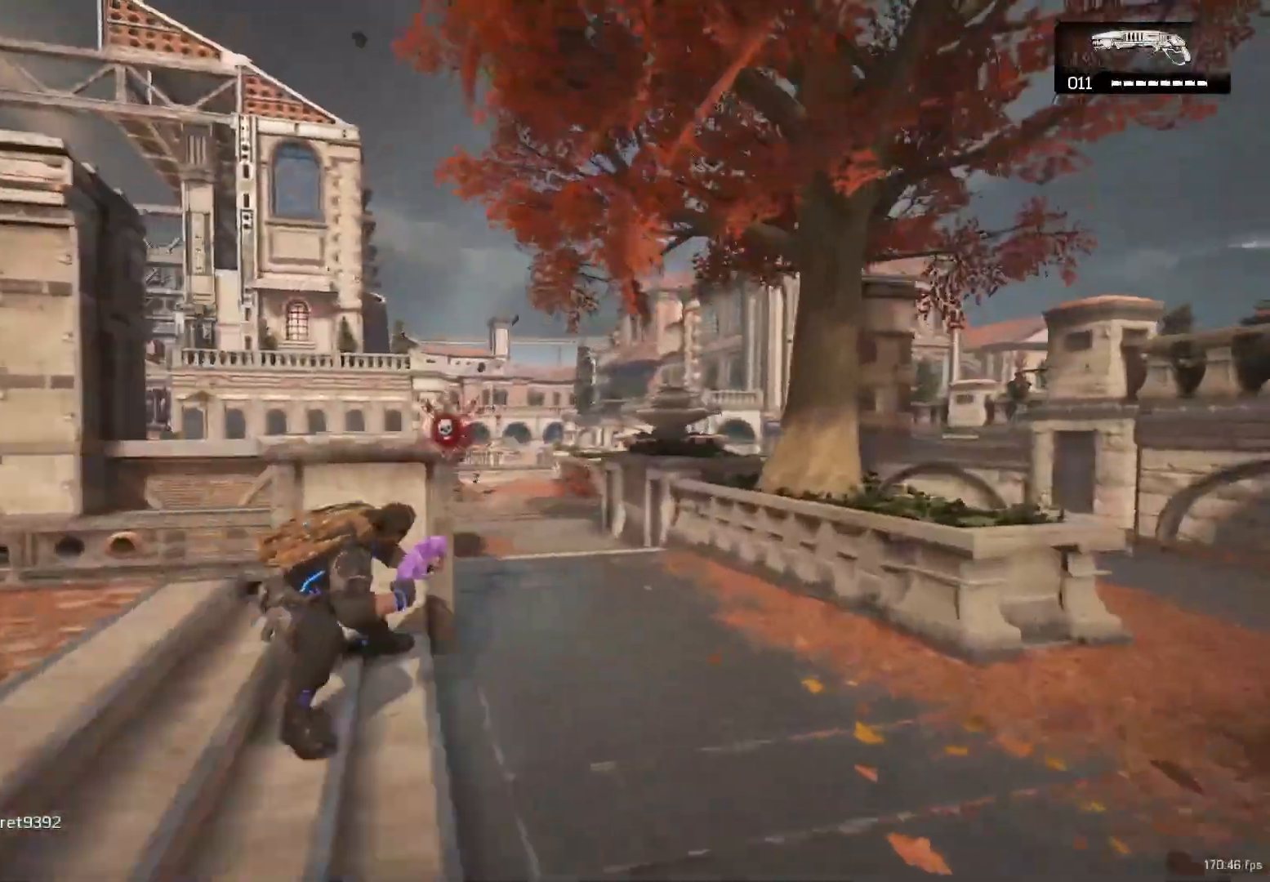
{"buttons": ["X", "L1"], "left_stick": "up-right", "right_stick": "center", "events": [[117, "A", "up"], [150, "X", "down"], [233, "right_stick", "down-right"], [367, "right_stick", "center"], [417, "L1", "down"], [467, "left_stick", "up-right"]]}
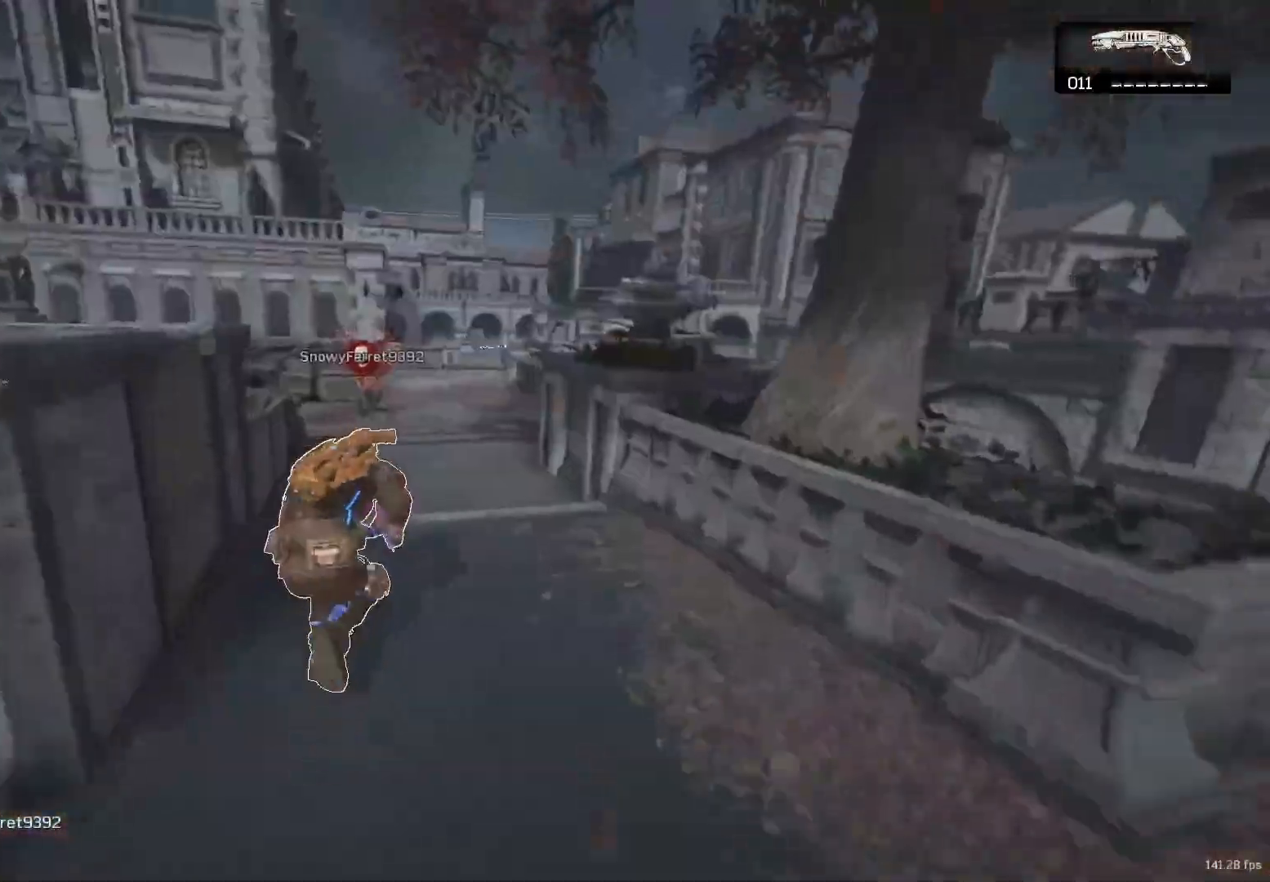
{"buttons": [], "left_stick": "left", "right_stick": "up-left", "events": [[167, "X", "up"], [217, "L1", "up"], [250, "left_stick", "up-left"], [300, "left_stick", "left"], [500, "right_stick", "up-left"]]}
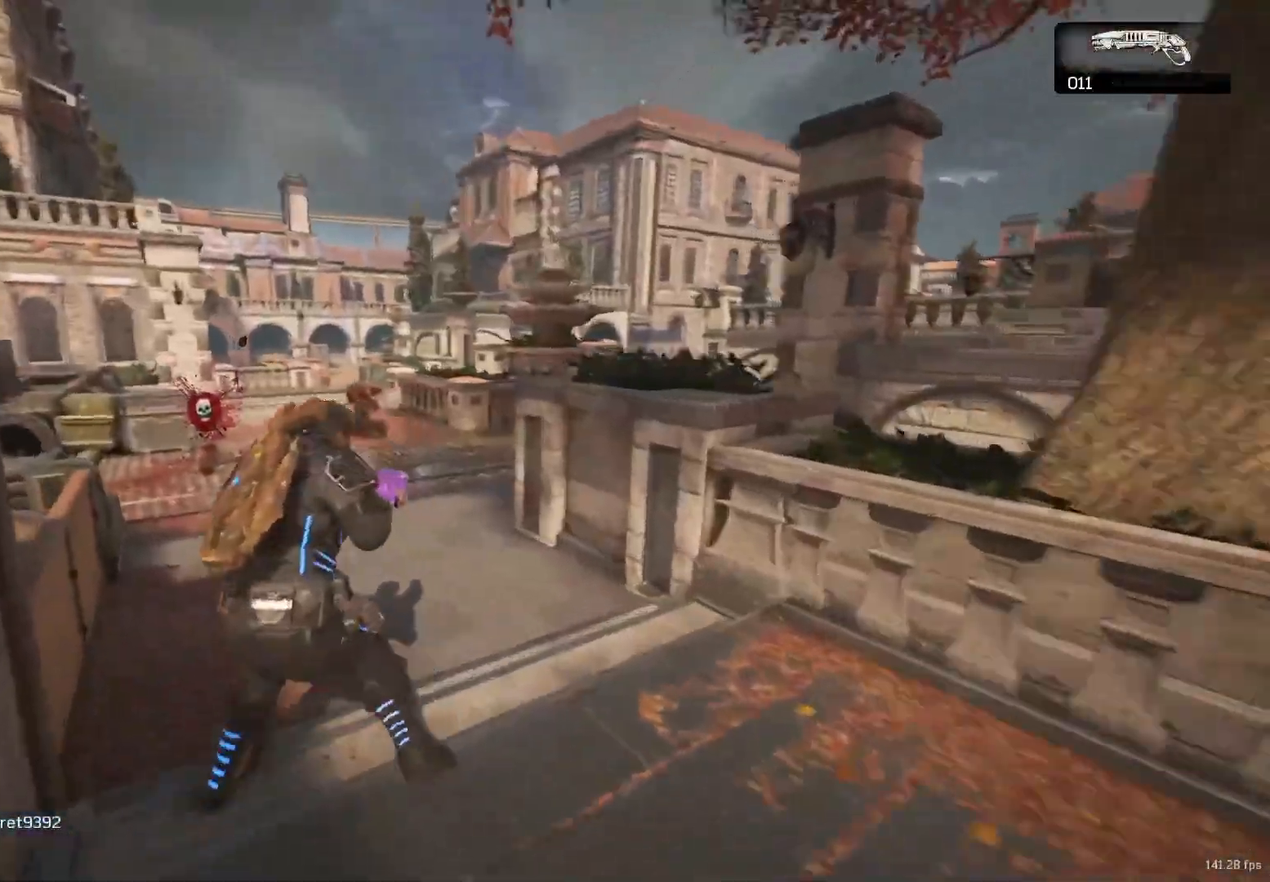
{"buttons": ["A", "R2"], "left_stick": "up-right", "right_stick": "right", "events": [[67, "left_stick", "up"], [83, "L2", "down"], [100, "right_stick", "center"], [200, "right_stick", "up-left"], [250, "right_stick", "left"], [267, "left_stick", "up-right"], [350, "L3", "down"], [367, "R2", "down"], [383, "right_stick", "center"], [450, "L3", "up"], [467, "A", "down"], [467, "L2", "up"], [467, "right_stick", "right"]]}
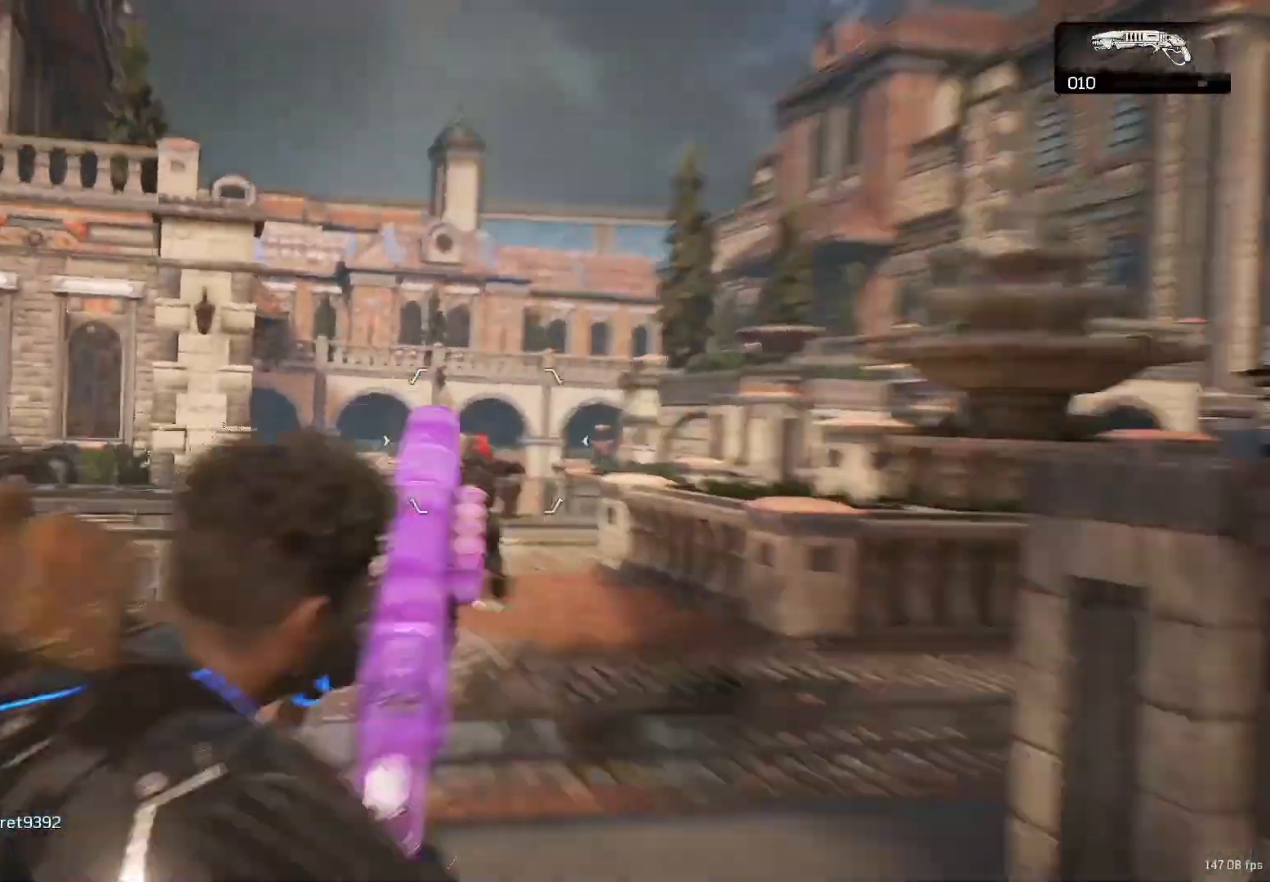
{"buttons": ["X"], "left_stick": "center", "right_stick": "center", "events": [[17, "R2", "up"], [33, "A", "up"], [67, "right_stick", "center"], [300, "A", "down"], [417, "A", "up"], [450, "X", "down"], [500, "left_stick", "center"]]}
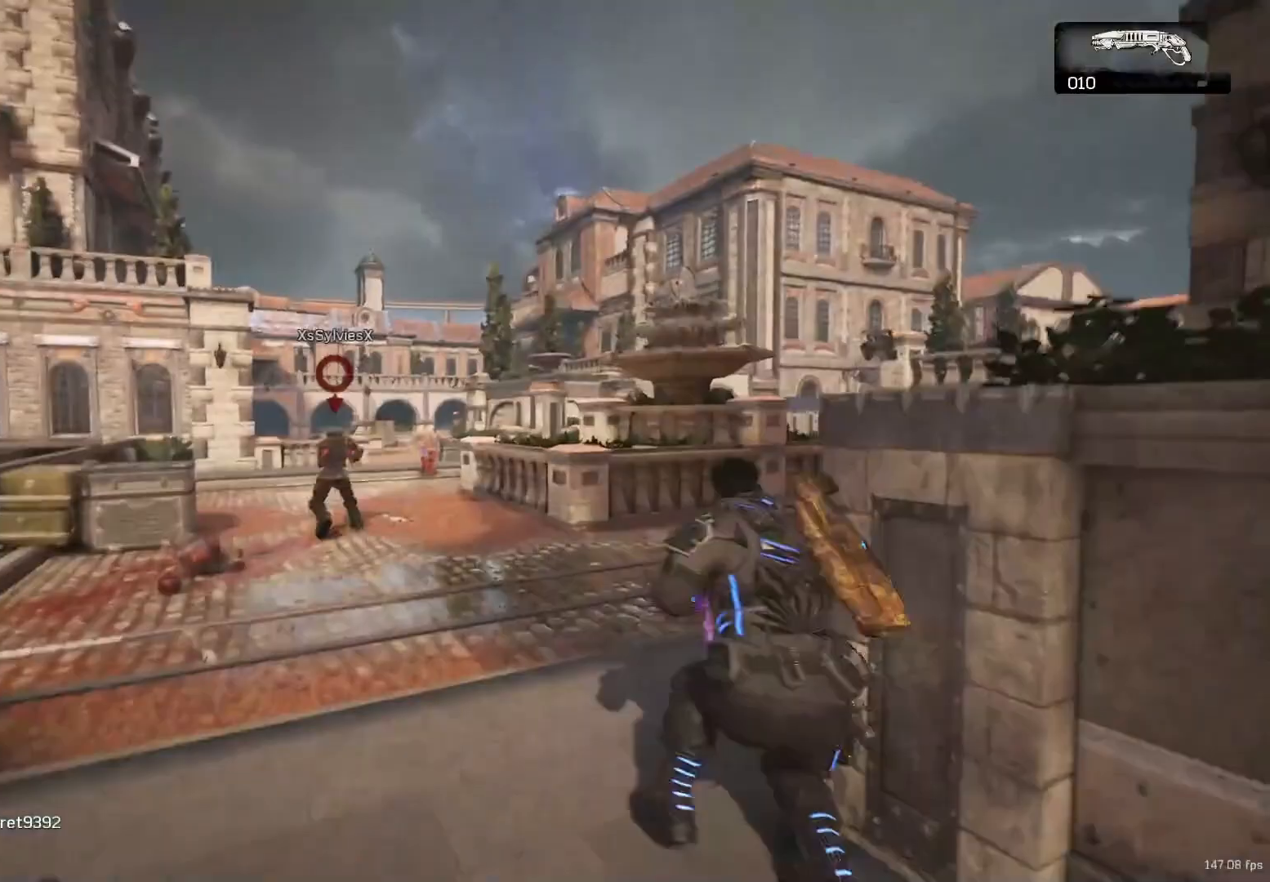
{"buttons": ["L2"], "left_stick": "right", "right_stick": "center", "events": [[50, "X", "up"], [83, "right_stick", "left"], [117, "left_stick", "up"], [200, "left_stick", "up-right"], [233, "L2", "down"], [233, "right_stick", "center"], [333, "left_stick", "right"]]}